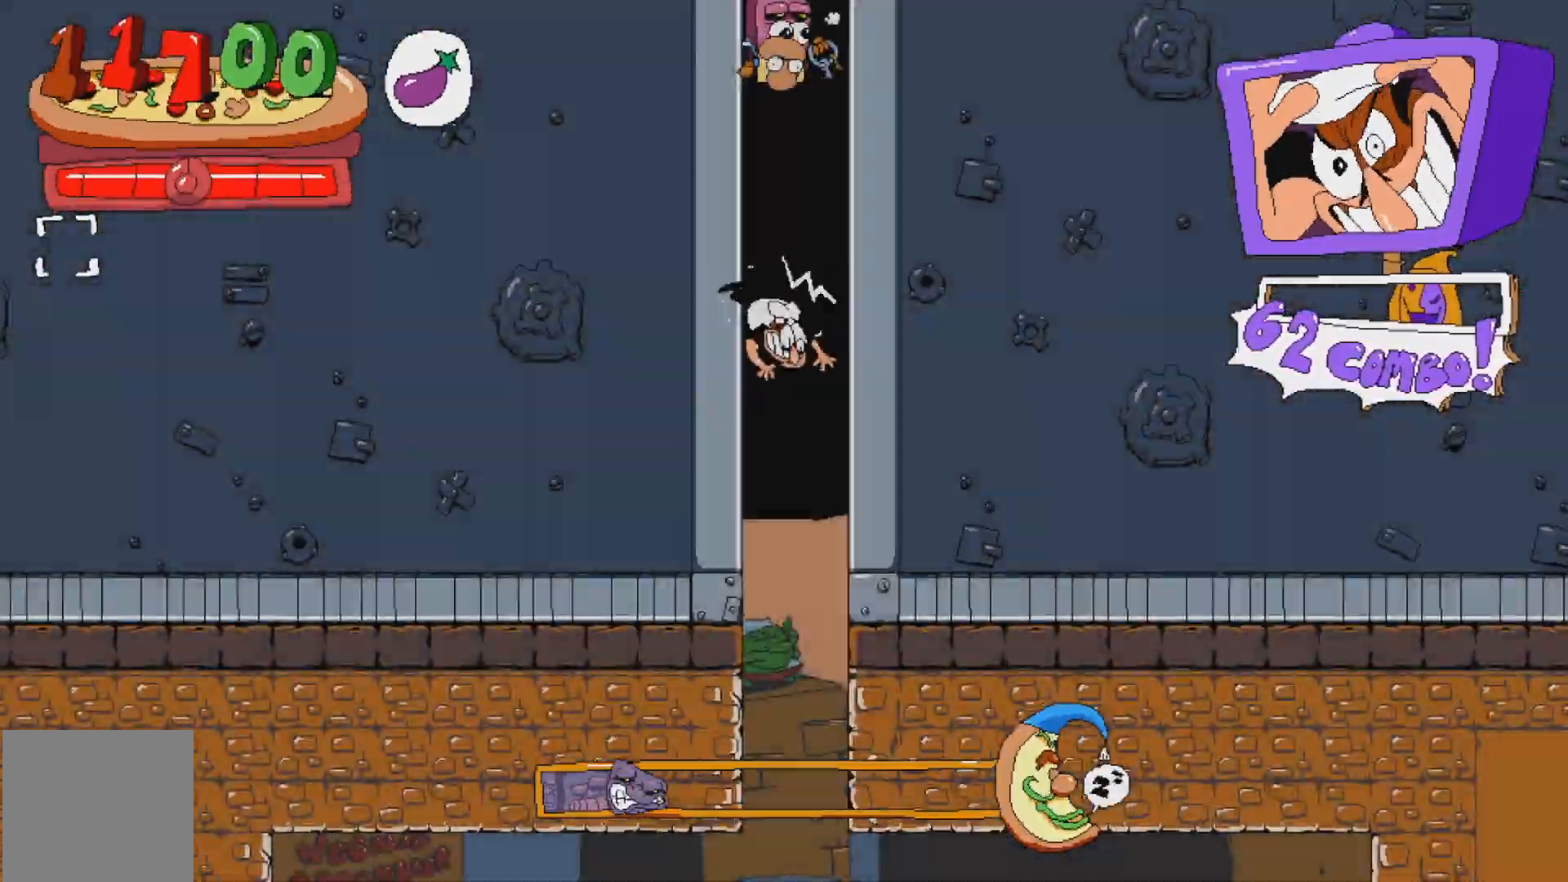
Gameplay with a controller (Xbox layout); each line is a JSON object with the inputs held at the frame after it. "events" lists button and stick changes between this image and that frame as [ms after this image, input, new state], when the widget could be followed in between. Not read: B DPAD_RIGHT L3 R3 left_stick right_stick.
{"buttons": [], "events": []}
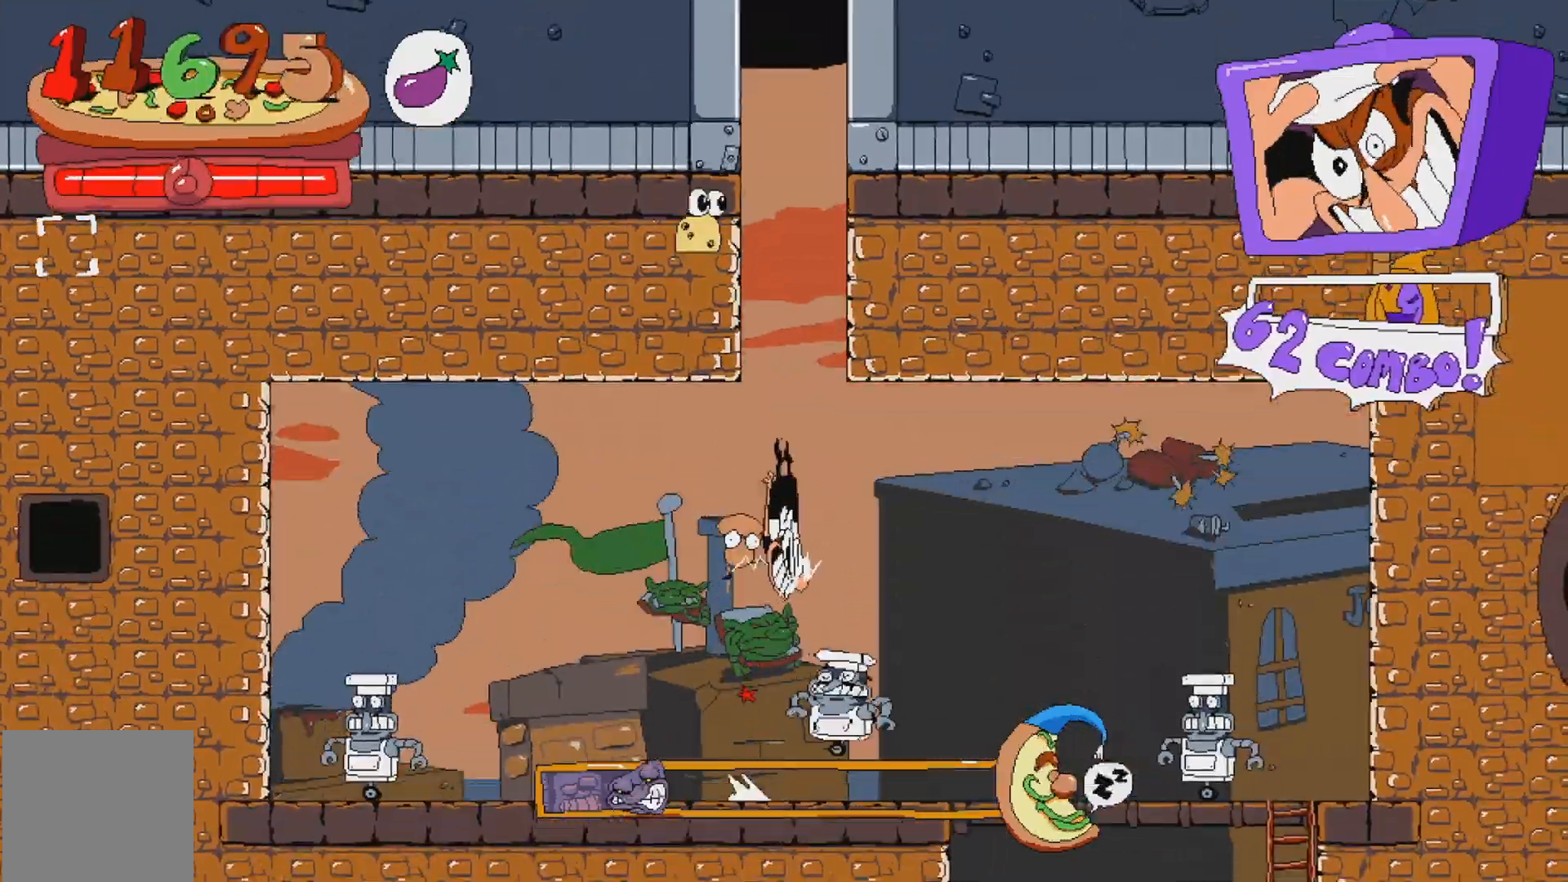
{"buttons": [], "events": []}
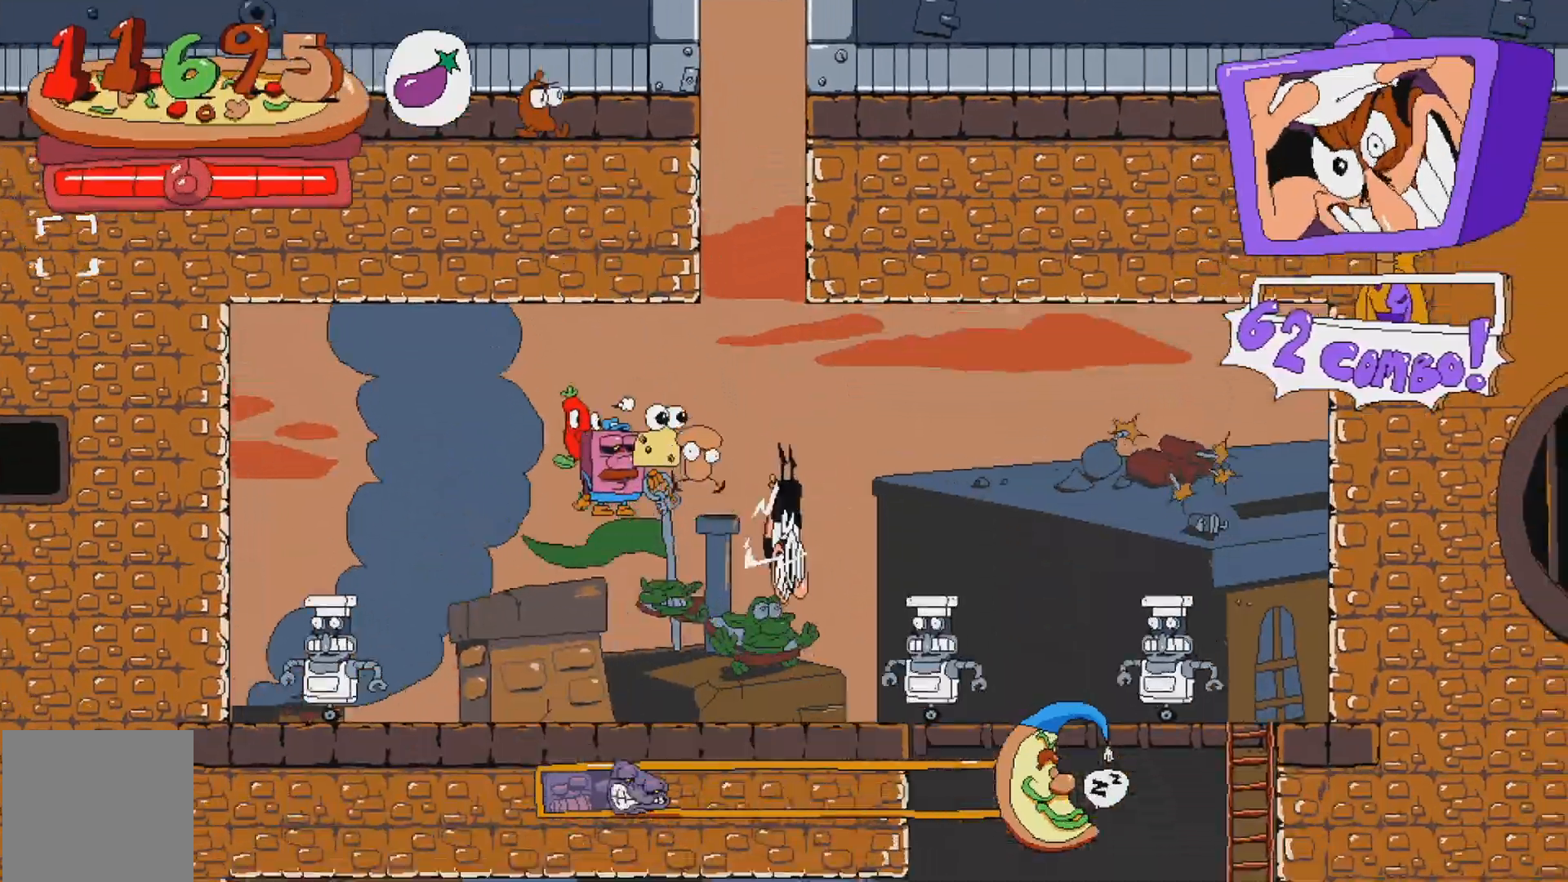
{"buttons": [], "events": [[50, "X", "down"], [150, "X", "up"], [383, "X", "down"], [500, "X", "up"]]}
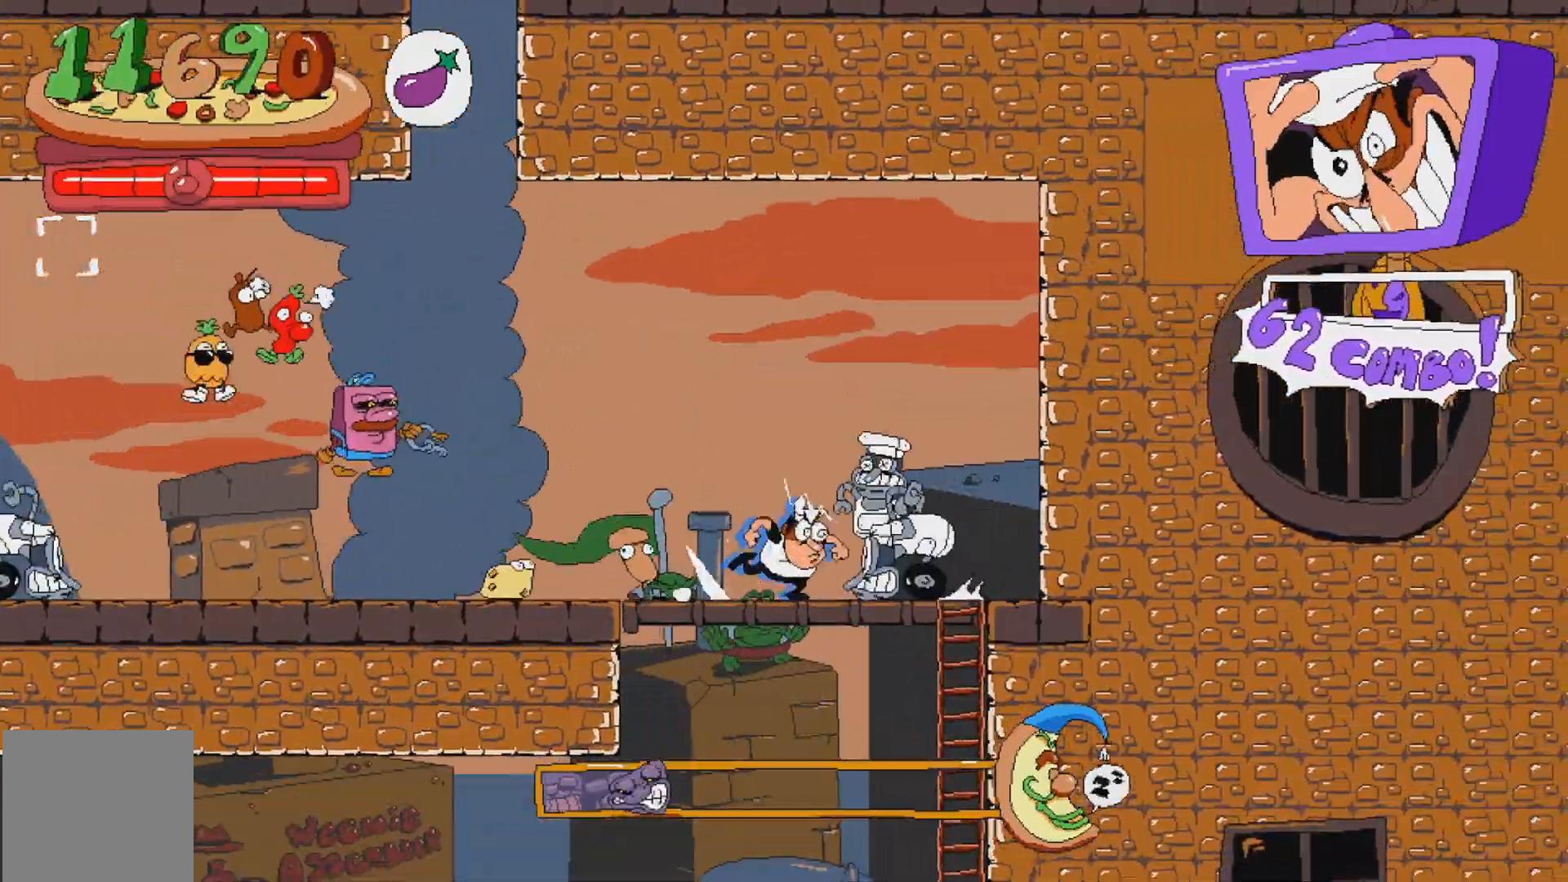
{"buttons": [], "events": []}
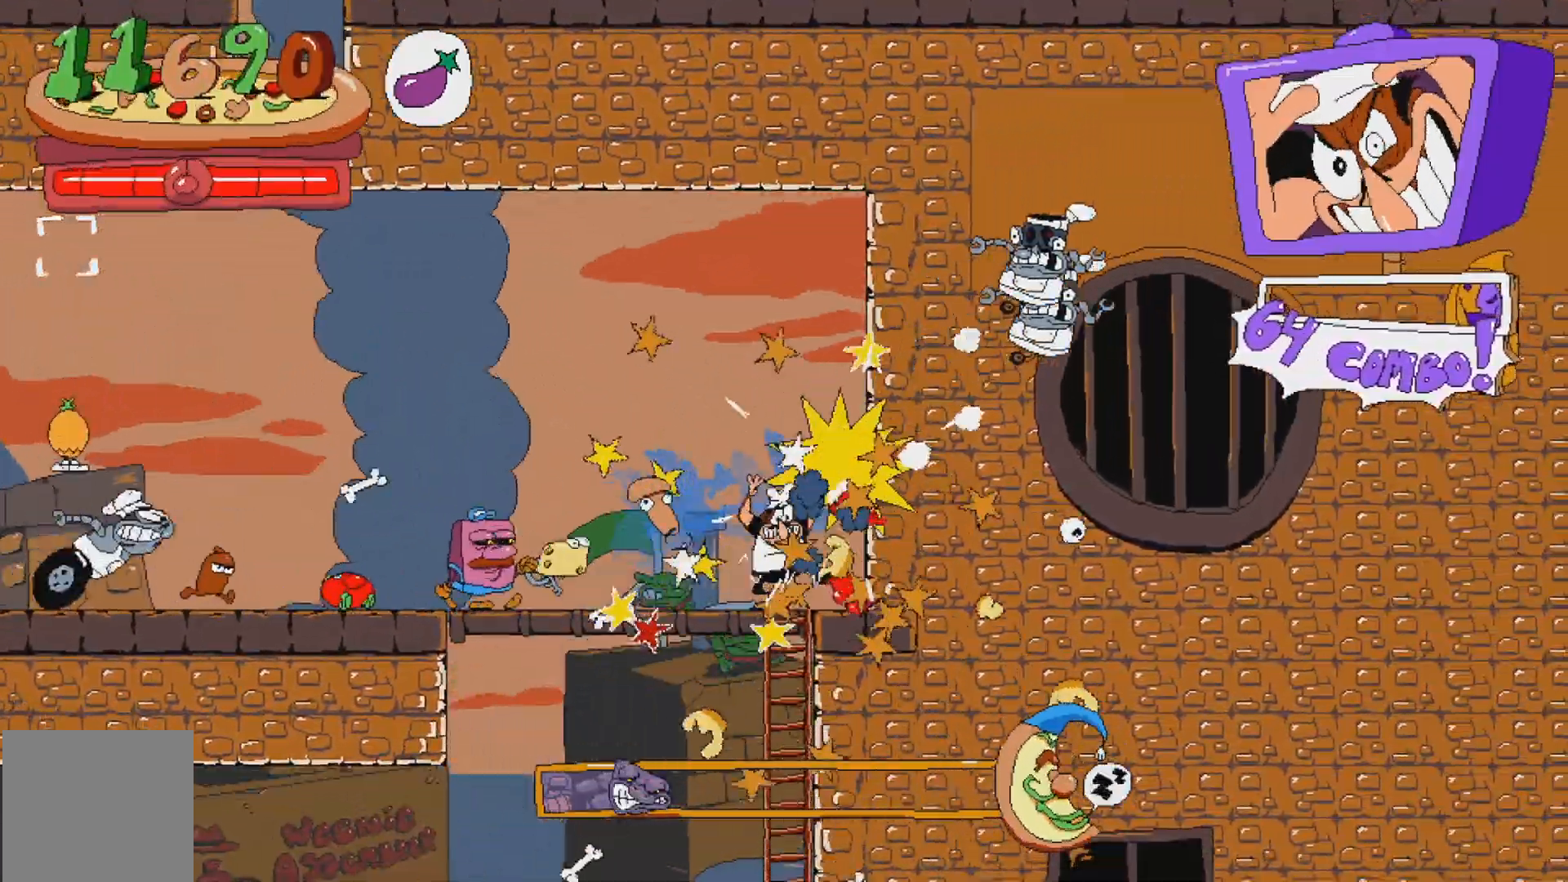
{"buttons": ["DPAD_DOWN"], "events": [[167, "A", "down"], [217, "DPAD_LEFT", "down"], [367, "DPAD_LEFT", "up"], [433, "A", "up"], [467, "DPAD_DOWN", "down"]]}
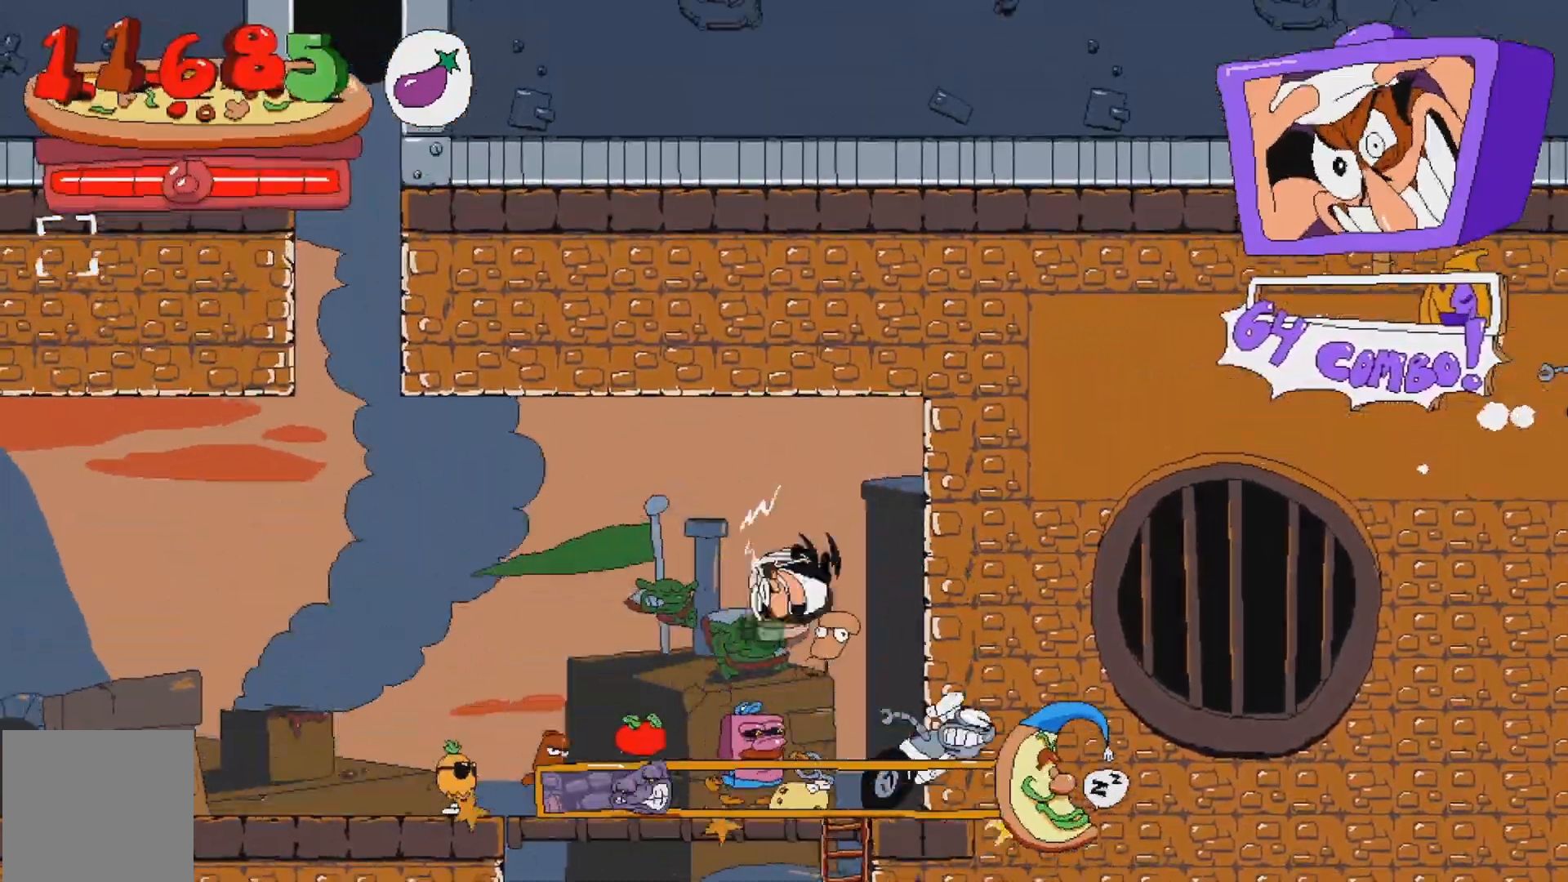
{"buttons": [], "events": [[50, "DPAD_DOWN", "up"], [267, "L2", "down"], [333, "L2", "up"]]}
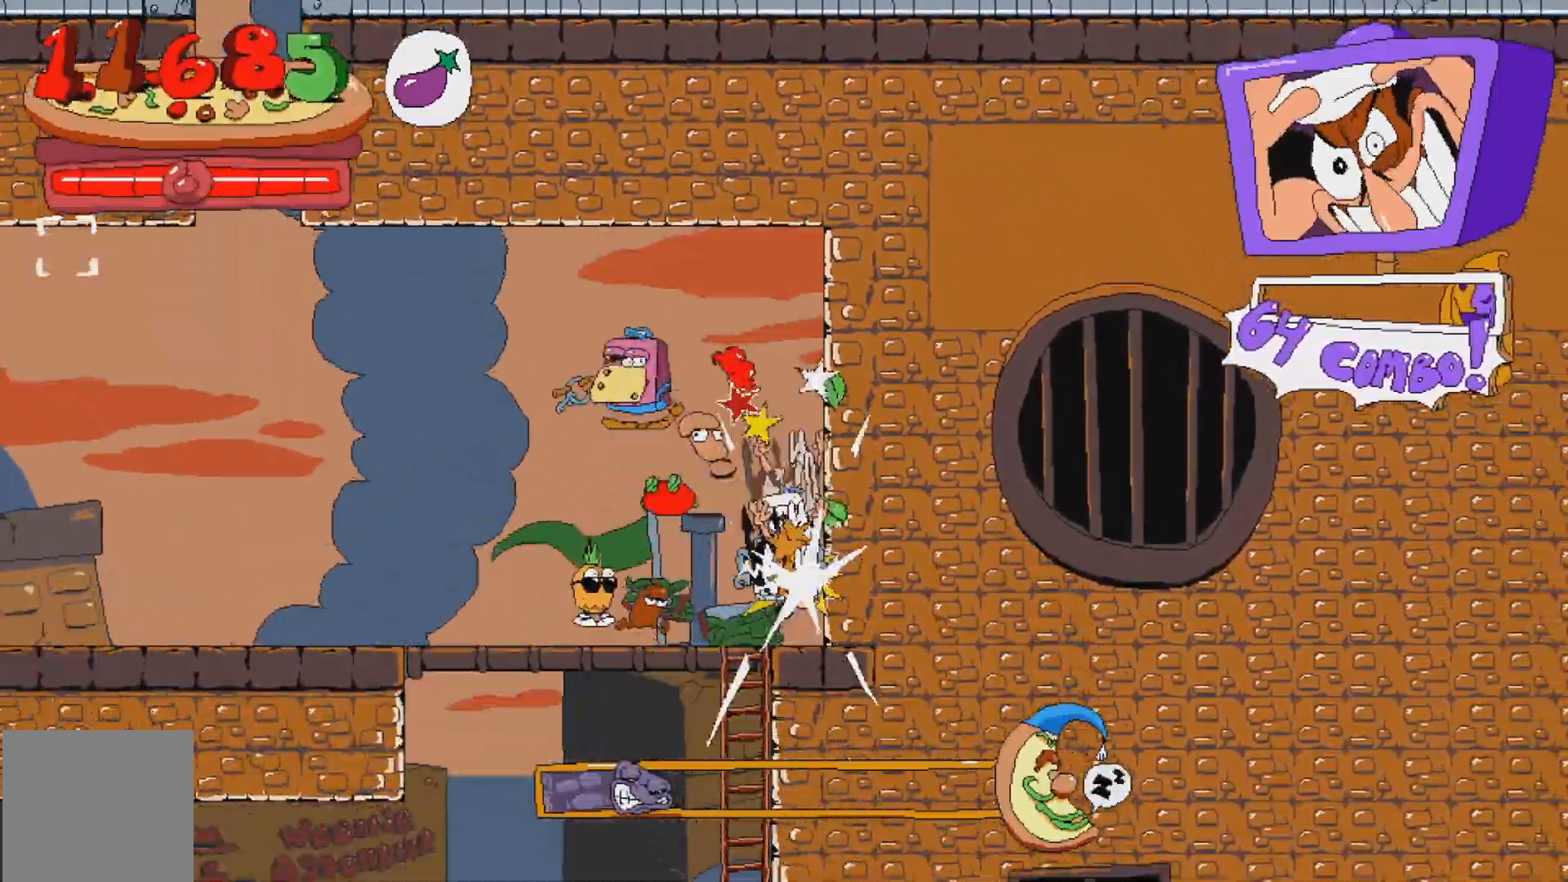
{"buttons": ["X", "DPAD_LEFT"], "events": [[383, "DPAD_LEFT", "down"], [450, "X", "down"]]}
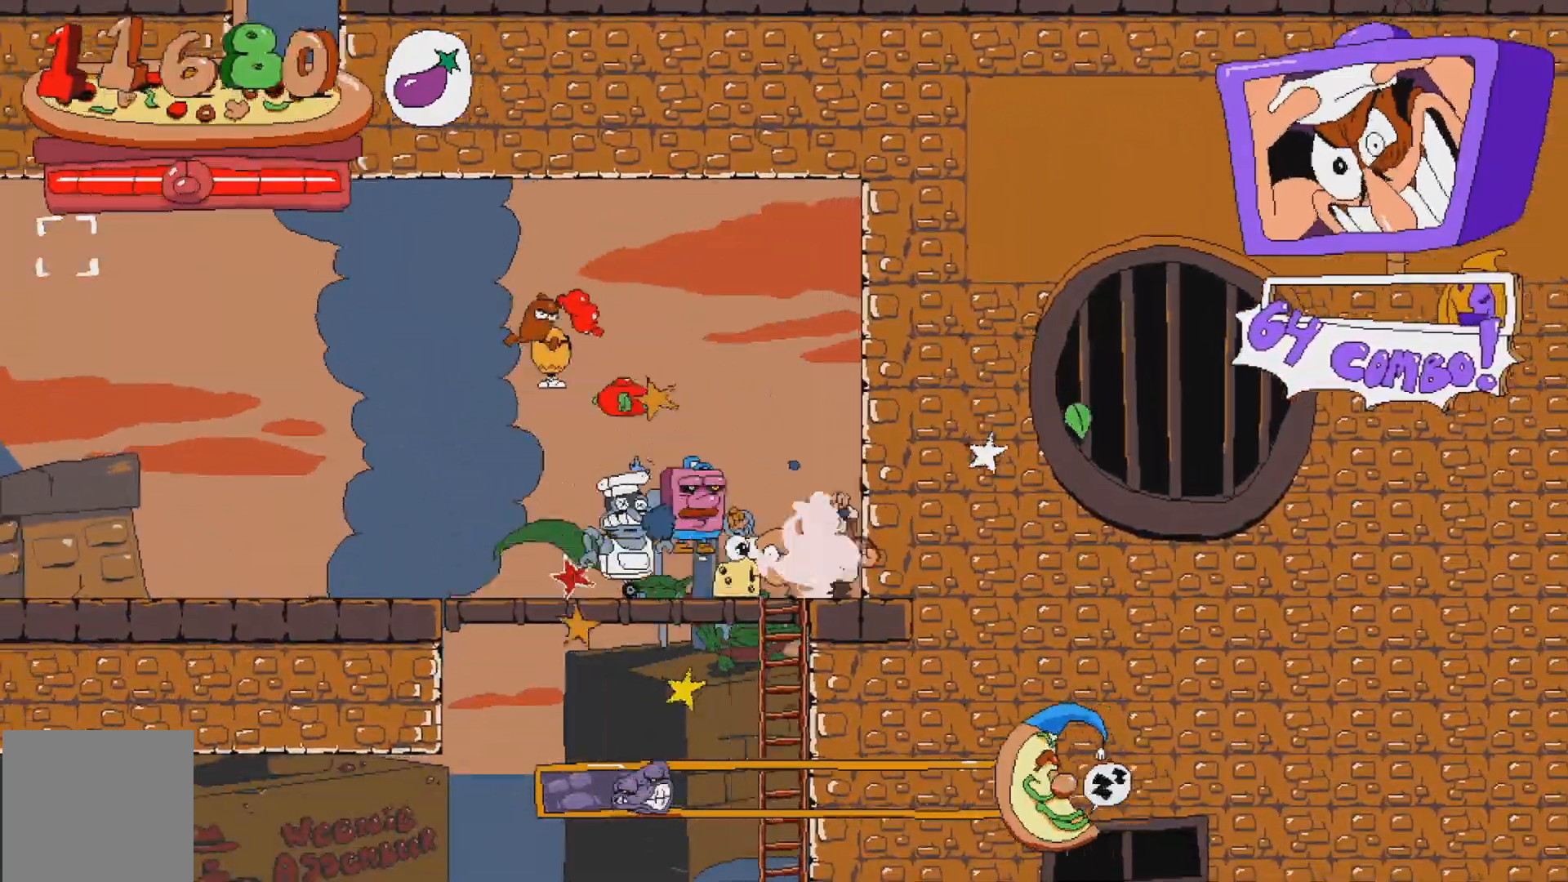
{"buttons": [], "events": [[117, "X", "up"], [183, "DPAD_LEFT", "up"], [200, "X", "down"], [333, "X", "up"]]}
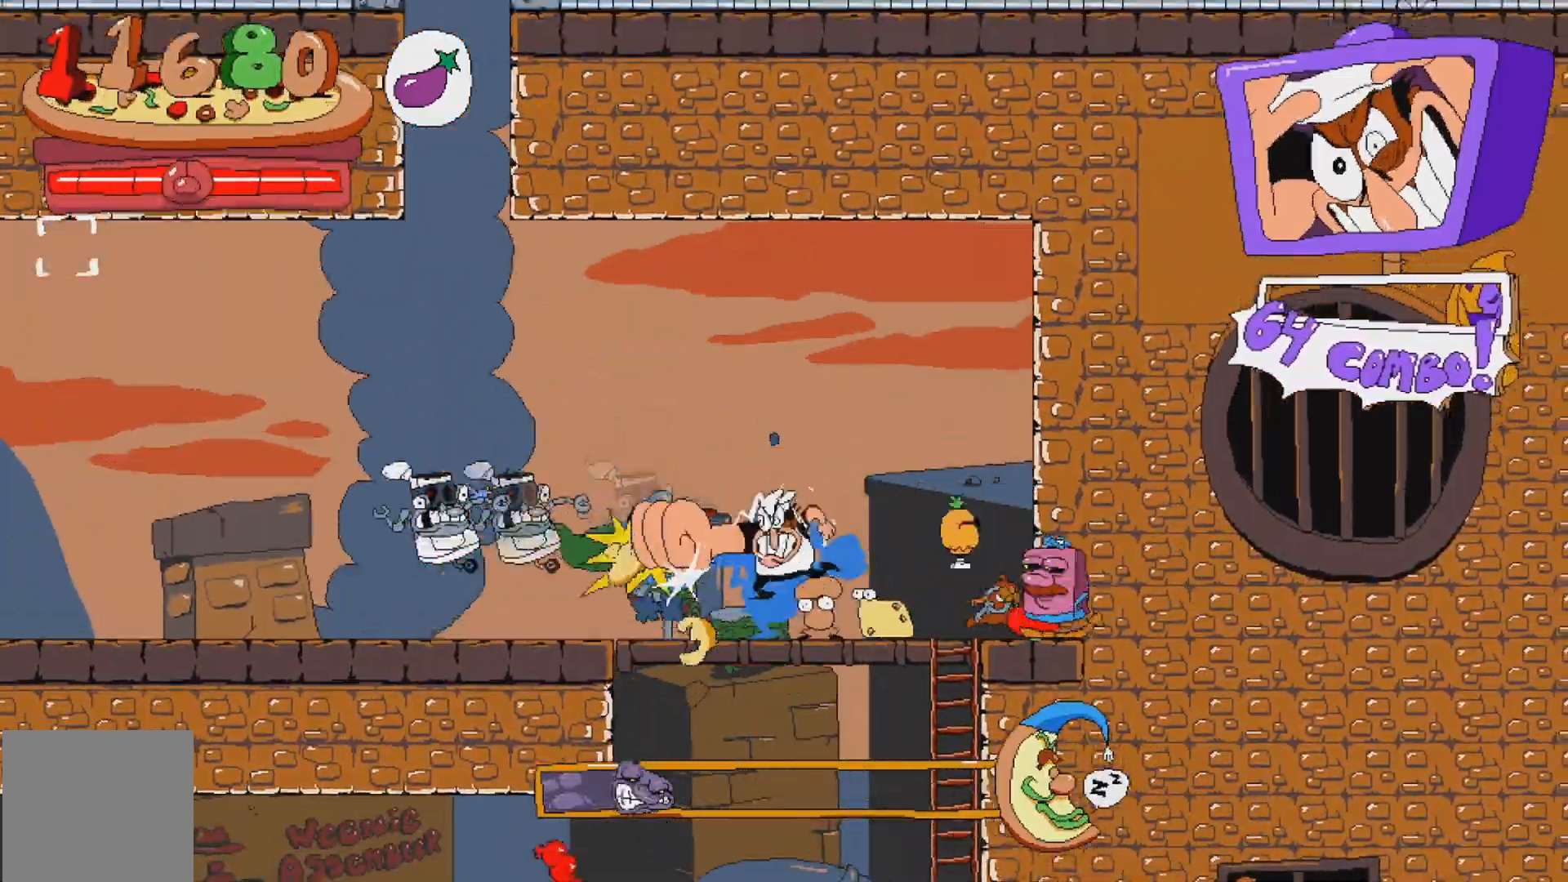
{"buttons": ["DPAD_DOWN"], "events": [[433, "DPAD_DOWN", "down"]]}
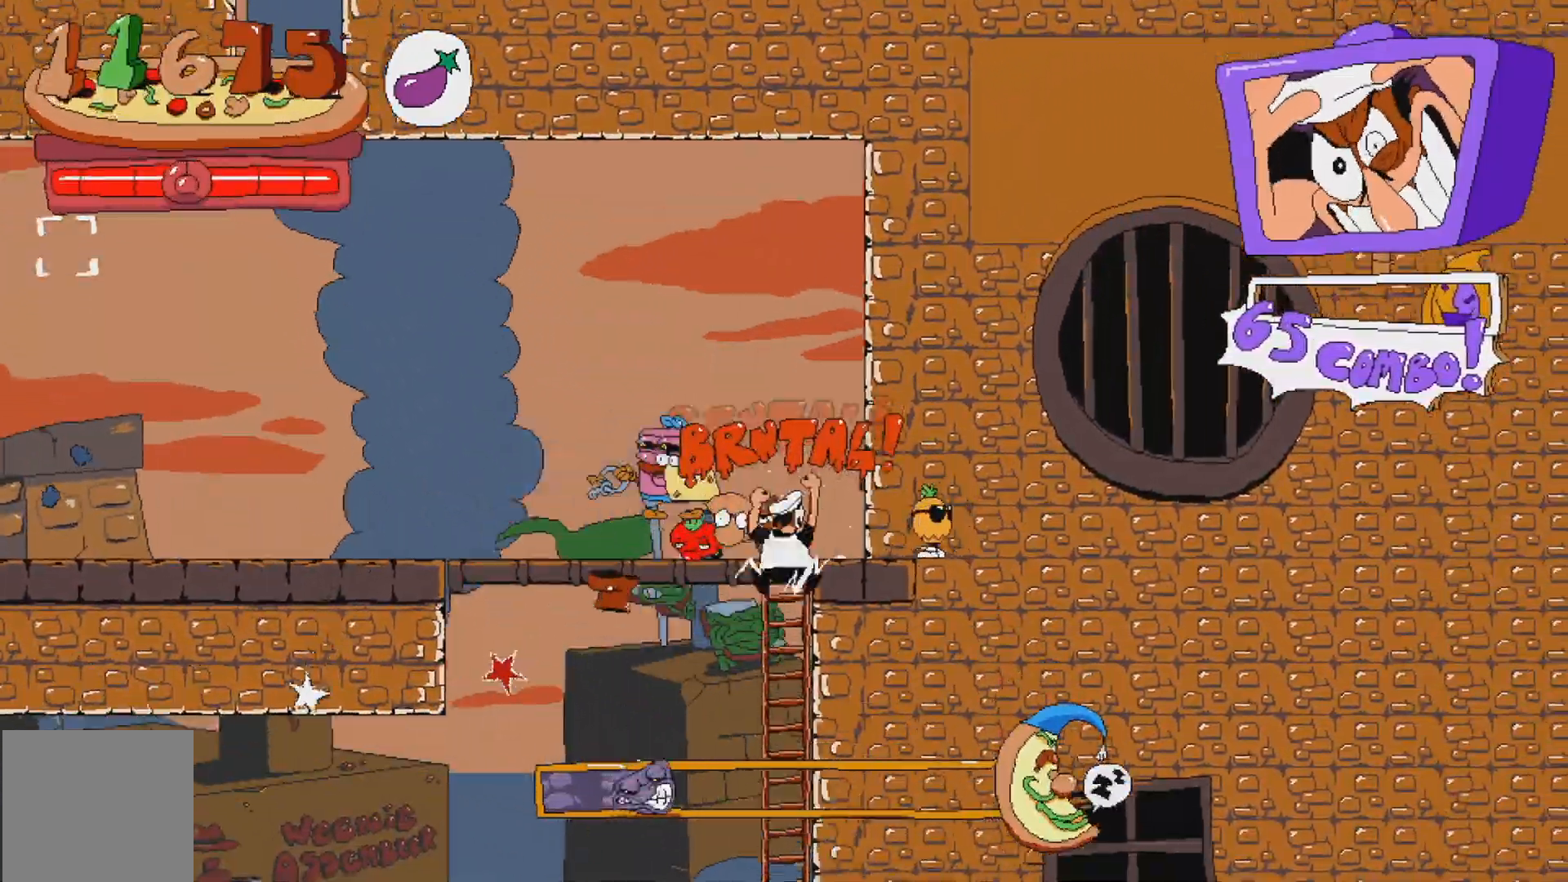
{"buttons": ["DPAD_LEFT"], "events": [[317, "DPAD_DOWN", "up"], [367, "A", "down"], [400, "DPAD_LEFT", "down"], [467, "A", "up"]]}
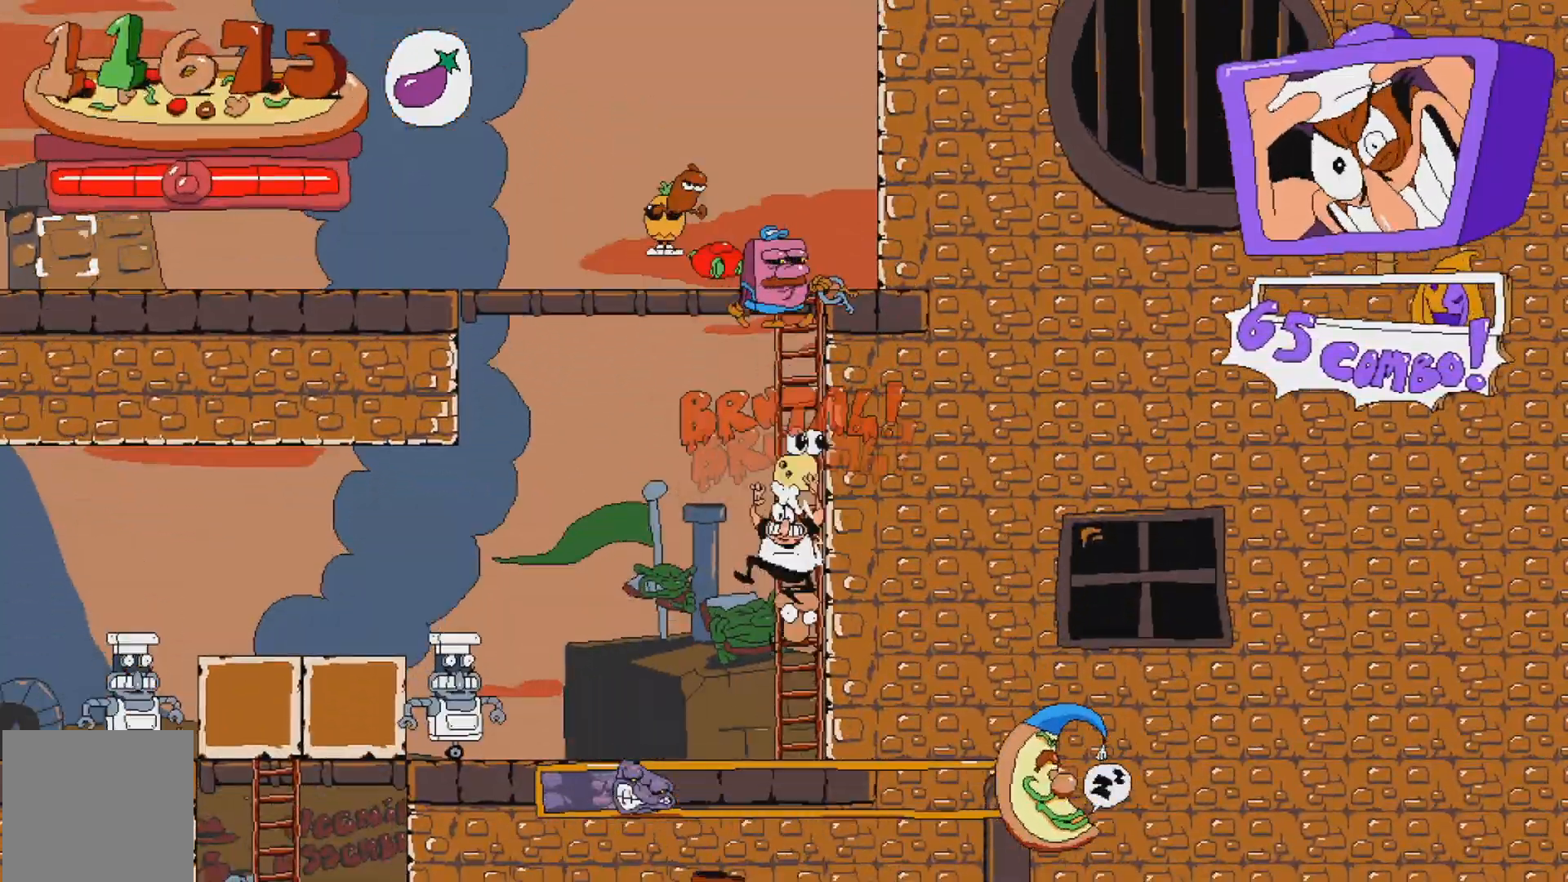
{"buttons": ["X"], "events": [[283, "X", "down"], [383, "X", "up"], [483, "DPAD_LEFT", "up"], [483, "X", "down"]]}
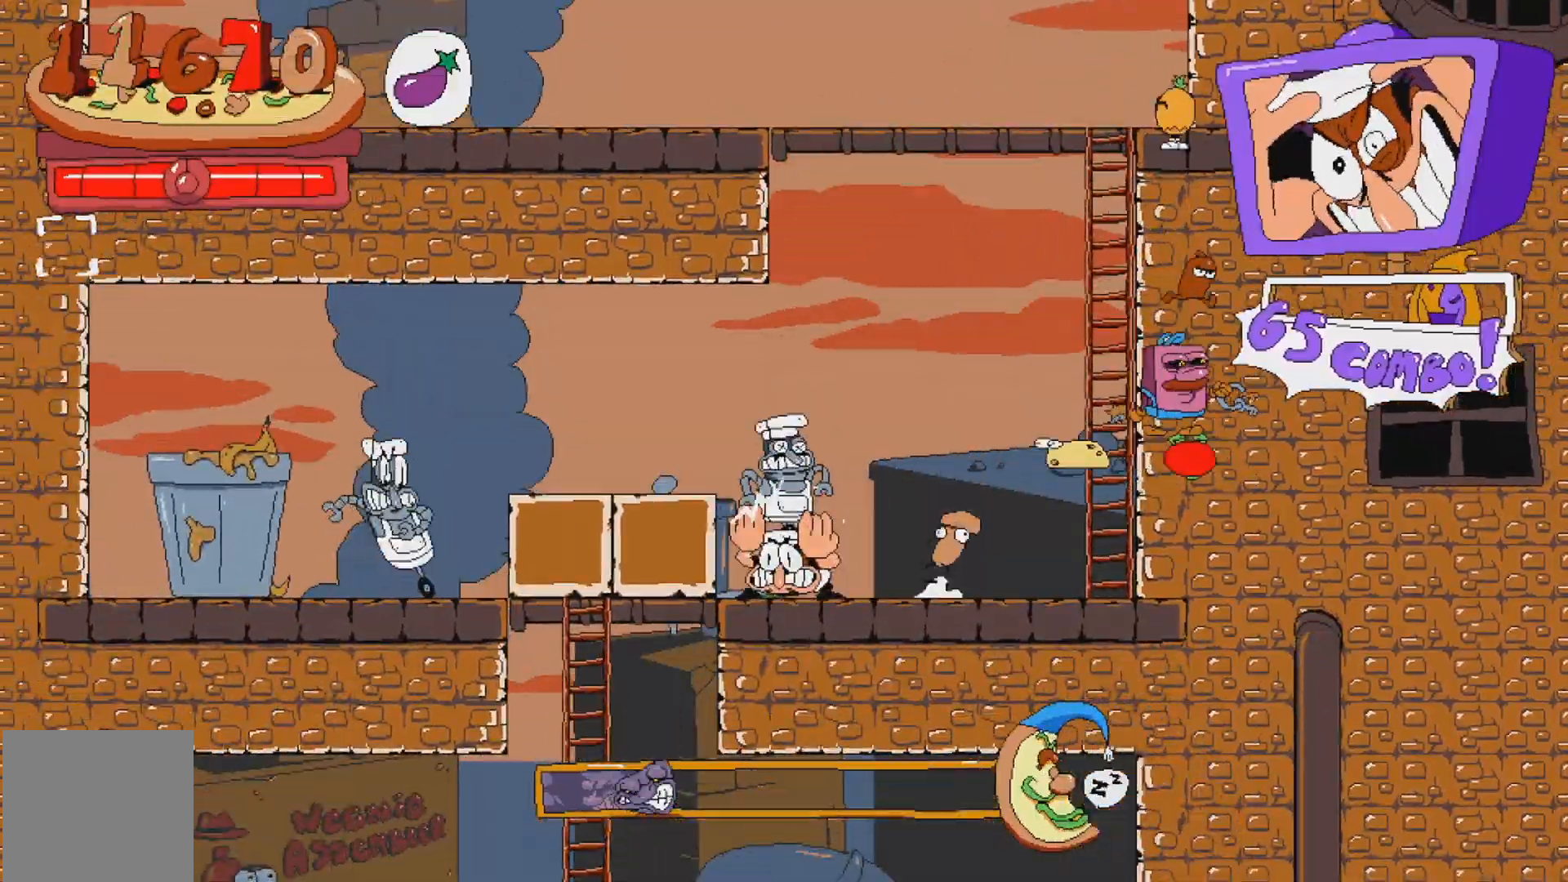
{"buttons": ["DPAD_LEFT"], "events": [[117, "X", "up"], [283, "DPAD_LEFT", "down"]]}
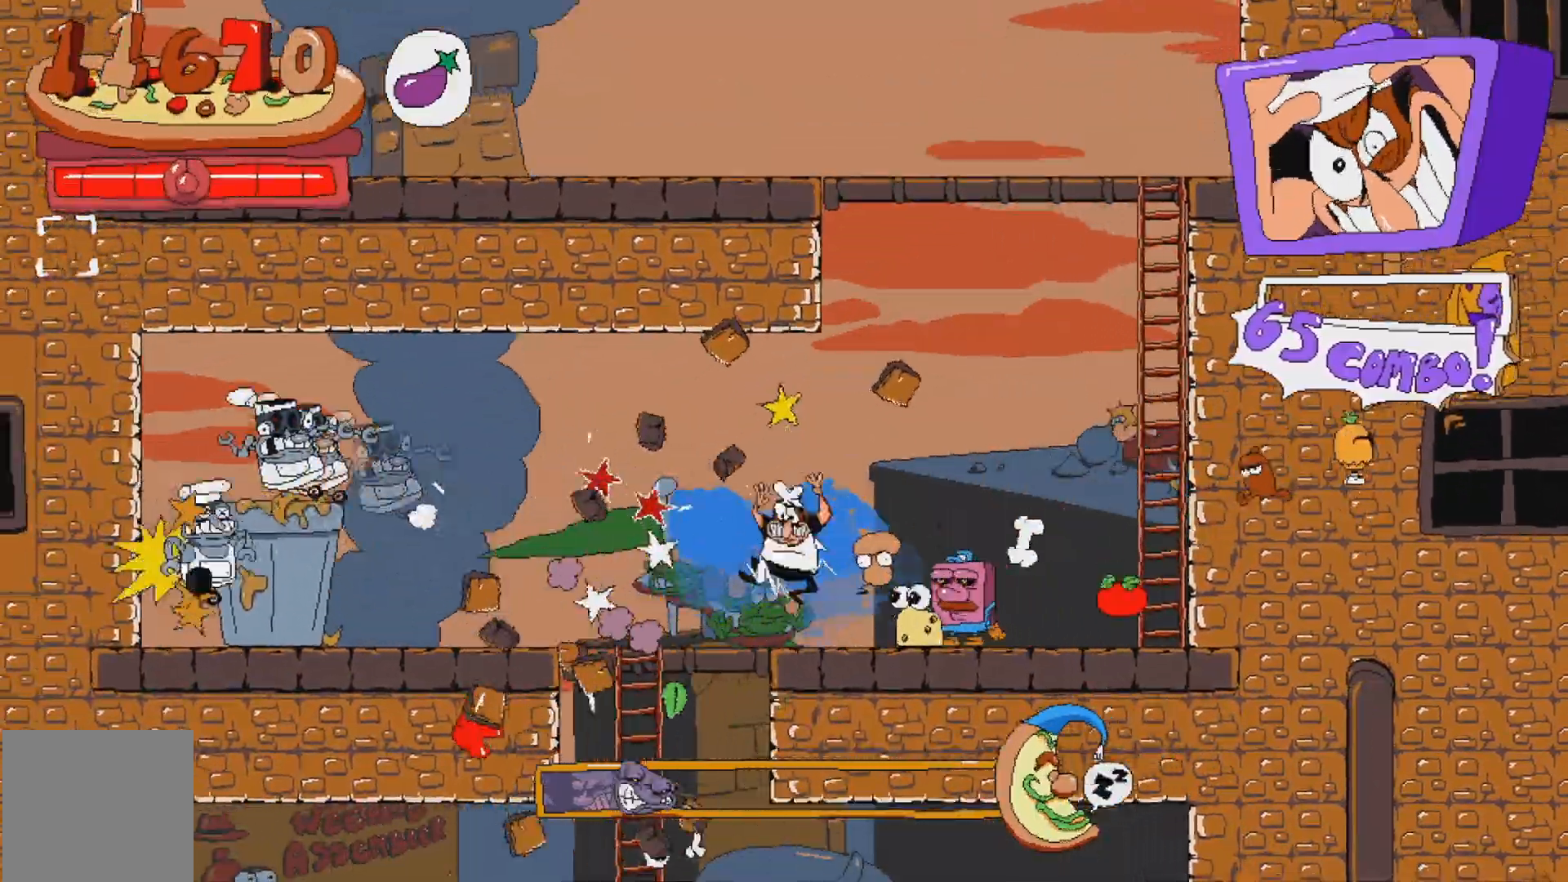
{"buttons": ["X", "DPAD_LEFT"], "events": [[450, "X", "down"]]}
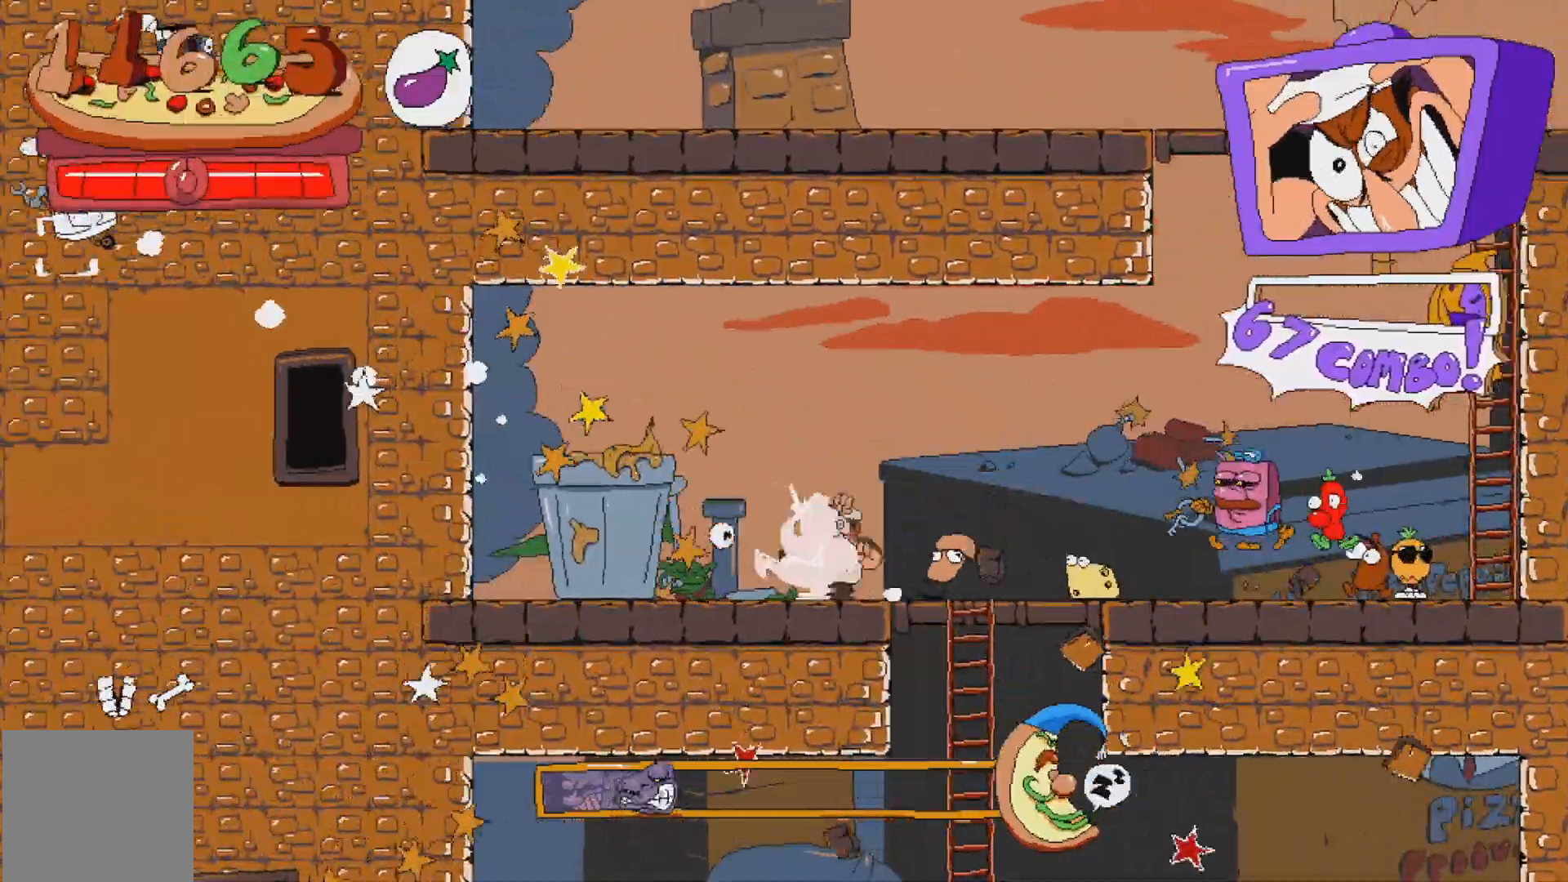
{"buttons": [], "events": [[50, "DPAD_UP", "down"], [67, "DPAD_LEFT", "up"], [67, "X", "up"], [83, "DPAD_UP", "up"], [383, "L2", "down"], [467, "L2", "up"]]}
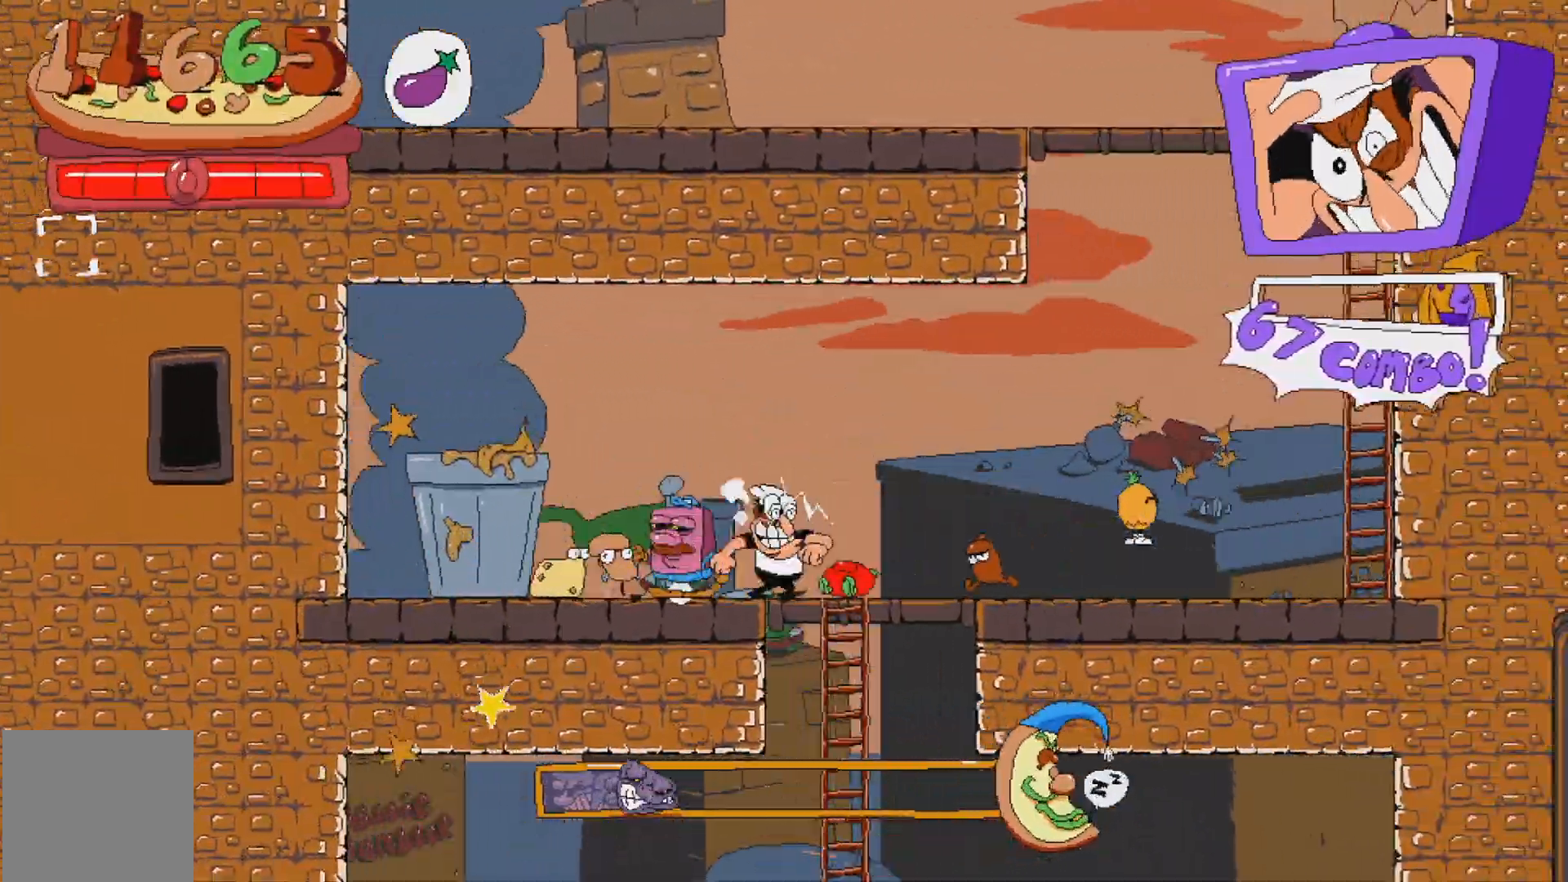
{"buttons": [], "events": [[117, "DPAD_DOWN", "down"], [483, "DPAD_DOWN", "up"]]}
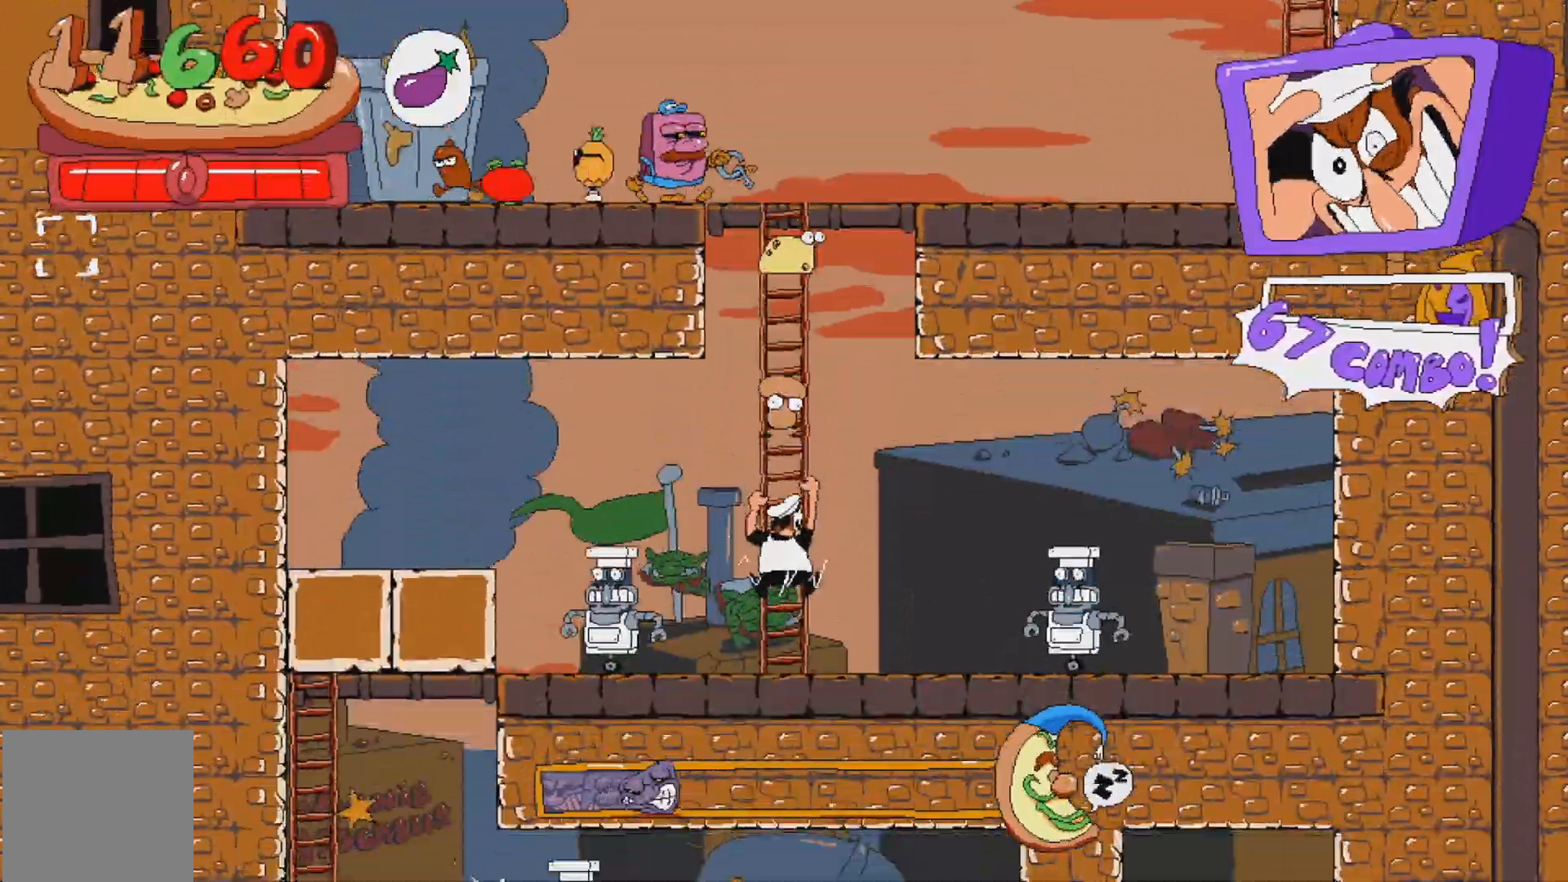
{"buttons": ["DPAD_LEFT"]}
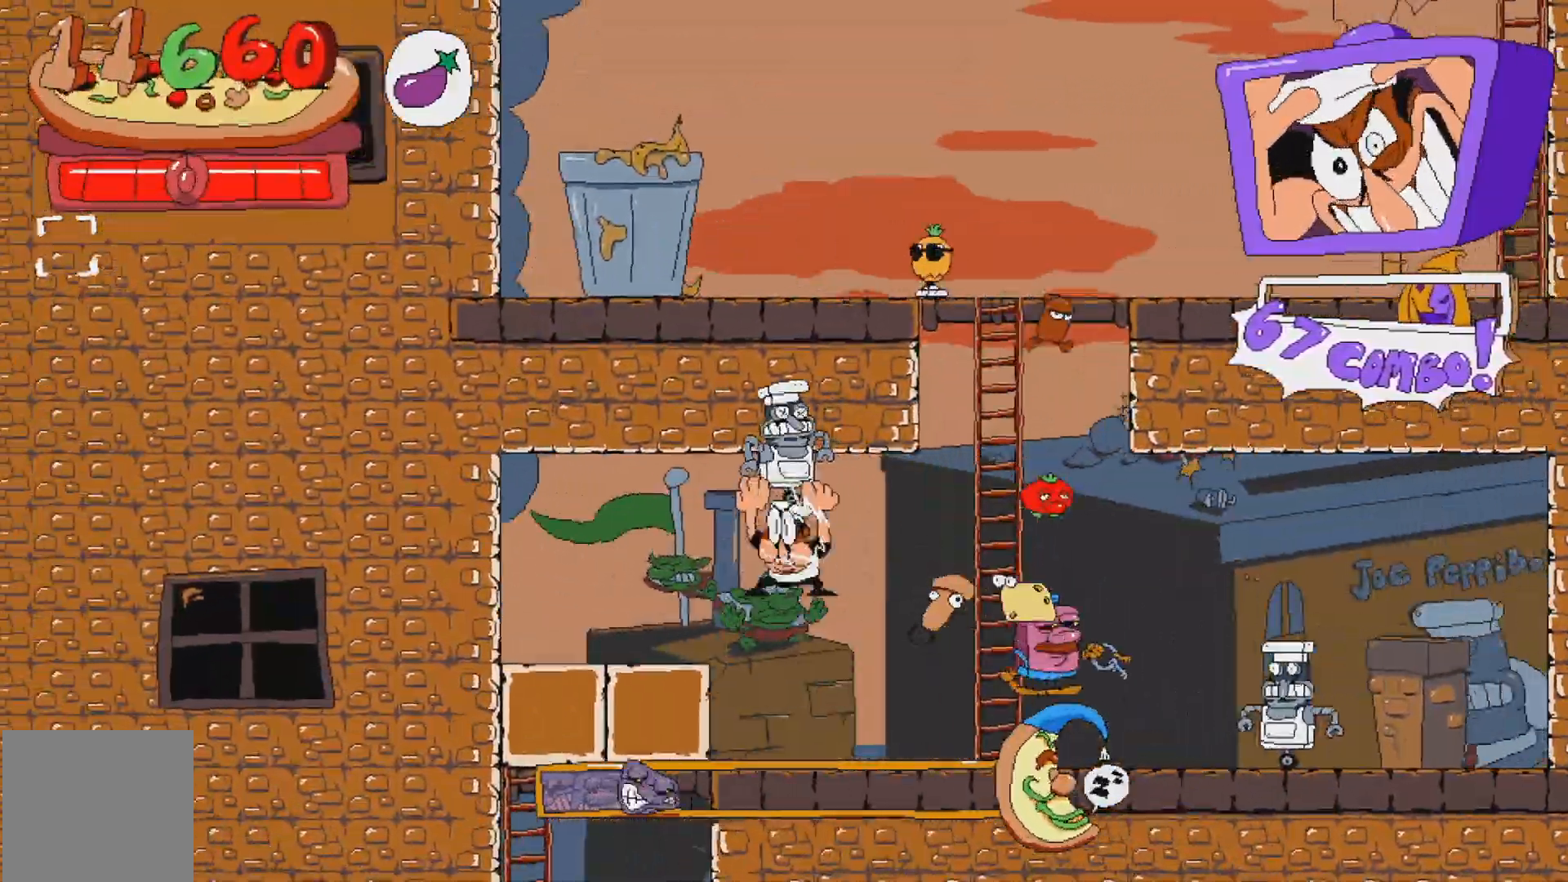
{"buttons": ["X"], "events": [[33, "DPAD_LEFT", "up"], [267, "X", "down"], [433, "X", "up"], [450, "X", "down"]]}
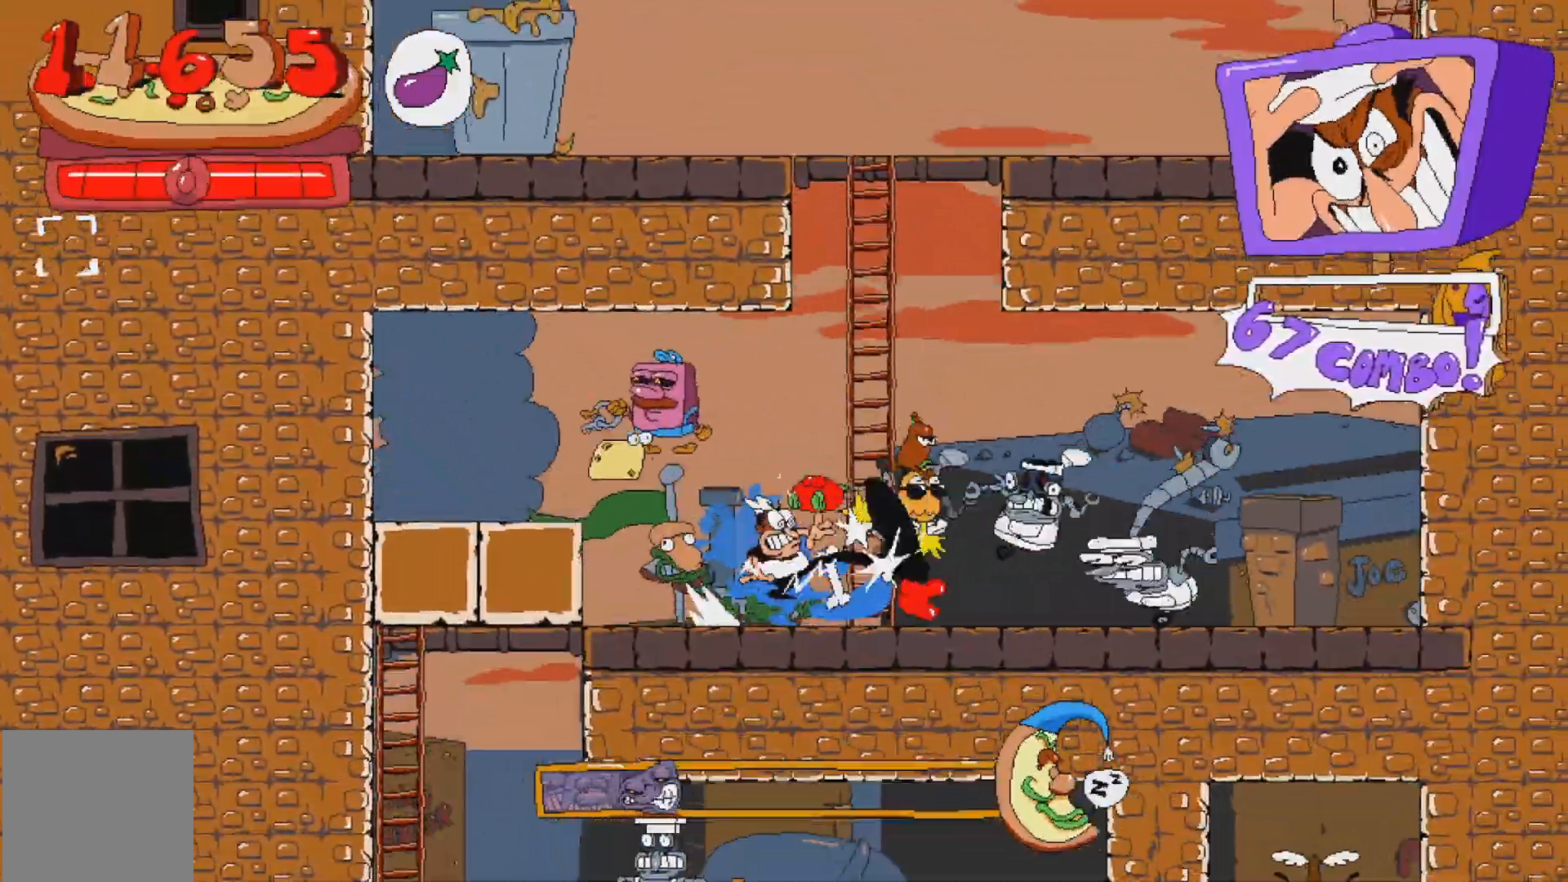
{"buttons": [], "events": [[300, "X", "up"]]}
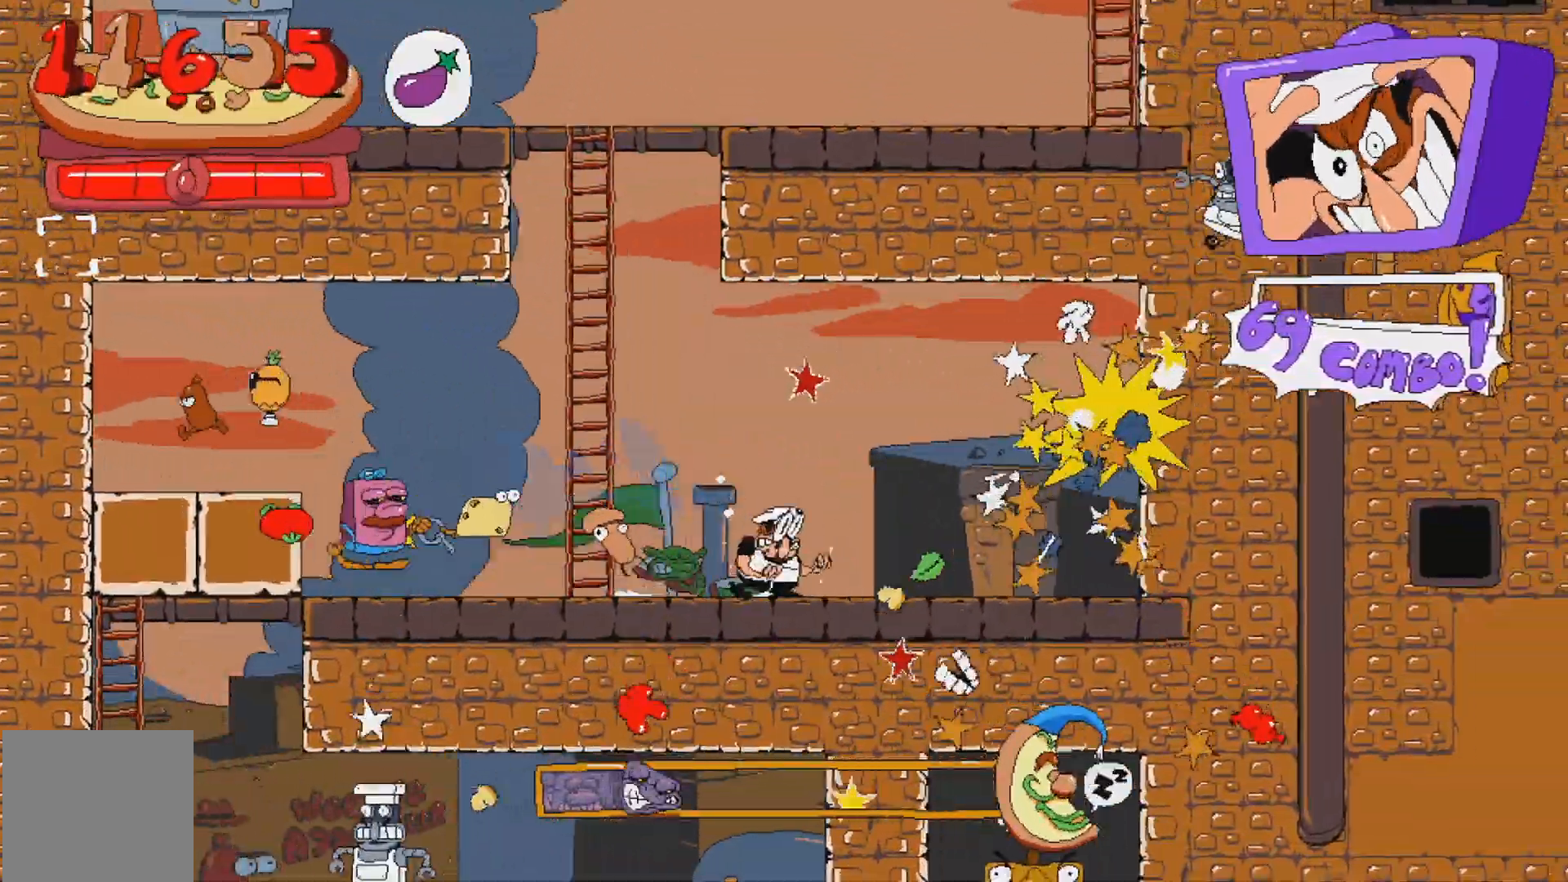
{"buttons": ["X", "DPAD_LEFT"], "events": [[33, "DPAD_LEFT", "down"], [450, "X", "down"]]}
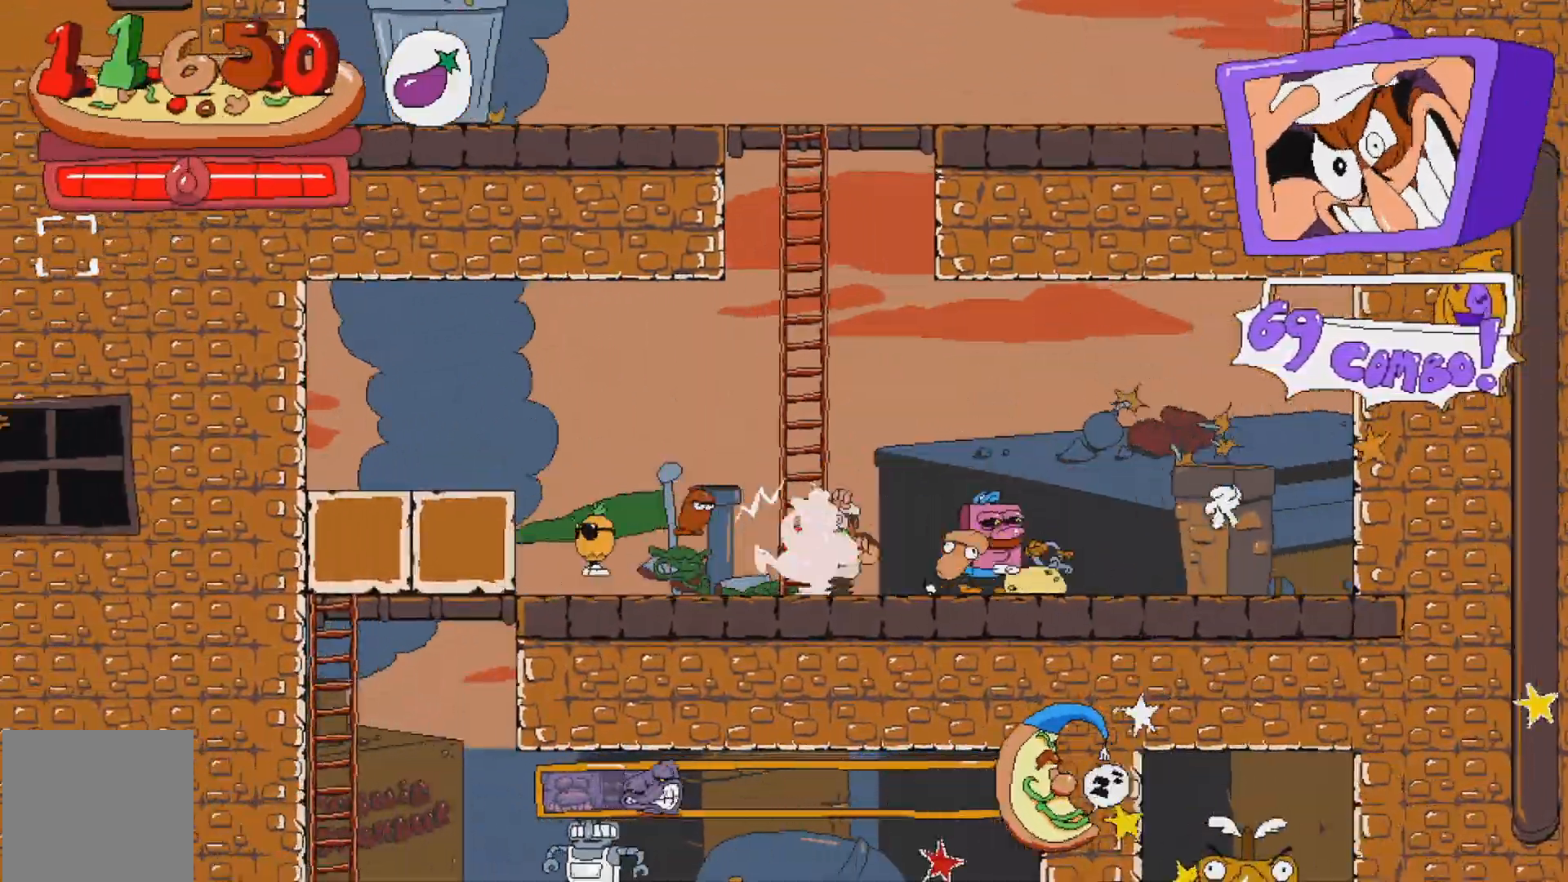
{"buttons": [], "events": [[350, "X", "up"], [383, "DPAD_UP", "down"], [400, "DPAD_LEFT", "up"], [433, "DPAD_UP", "up"]]}
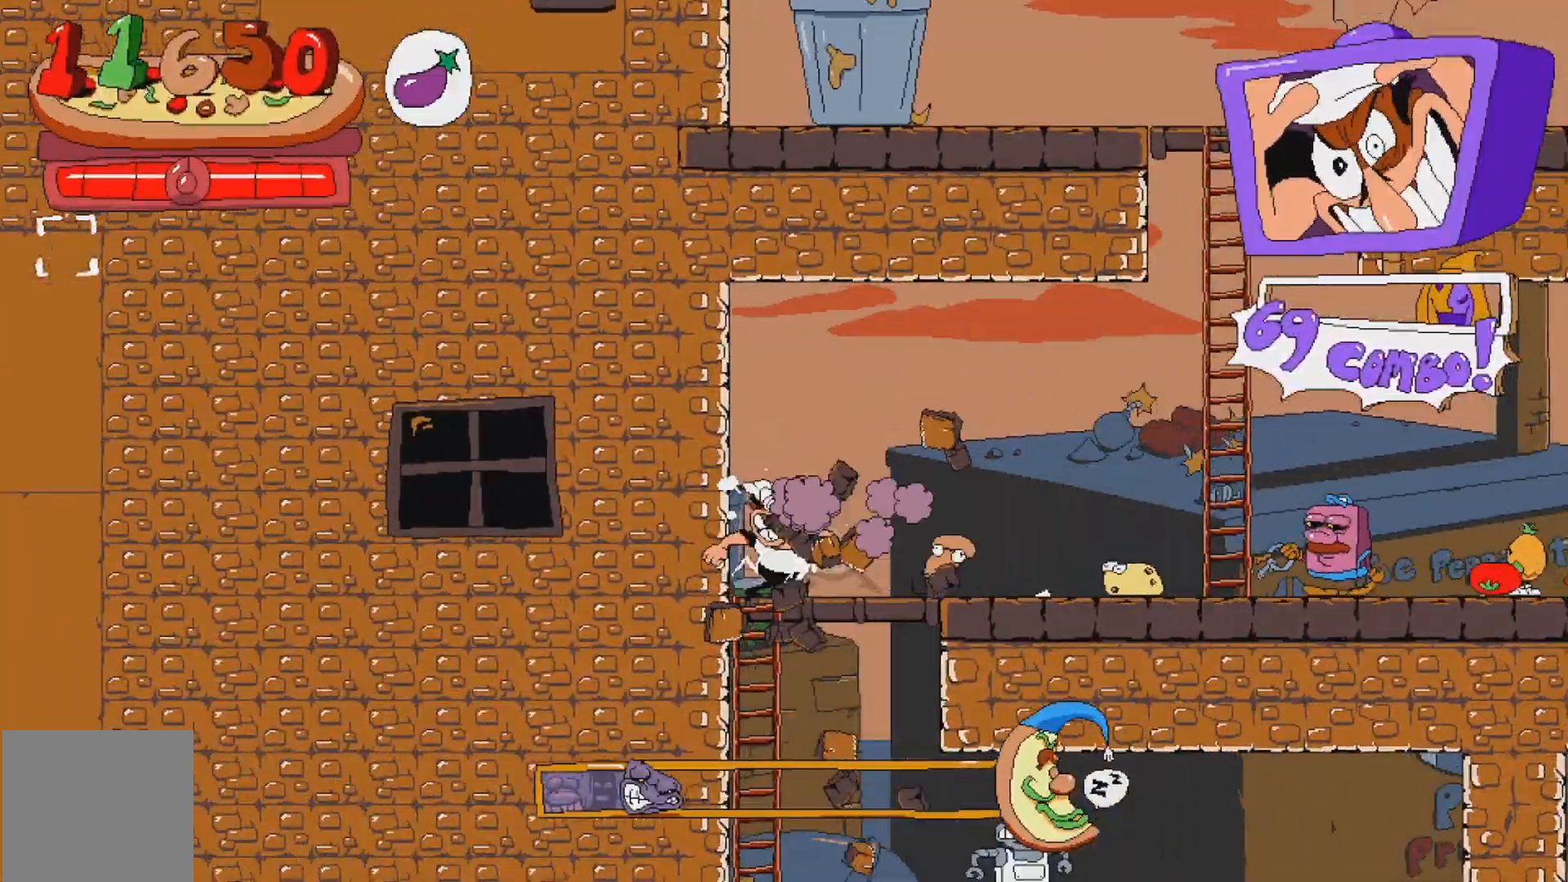
{"buttons": [], "events": [[150, "DPAD_DOWN", "down"], [217, "DPAD_LEFT", "down"], [483, "DPAD_LEFT", "up"], [500, "DPAD_DOWN", "up"]]}
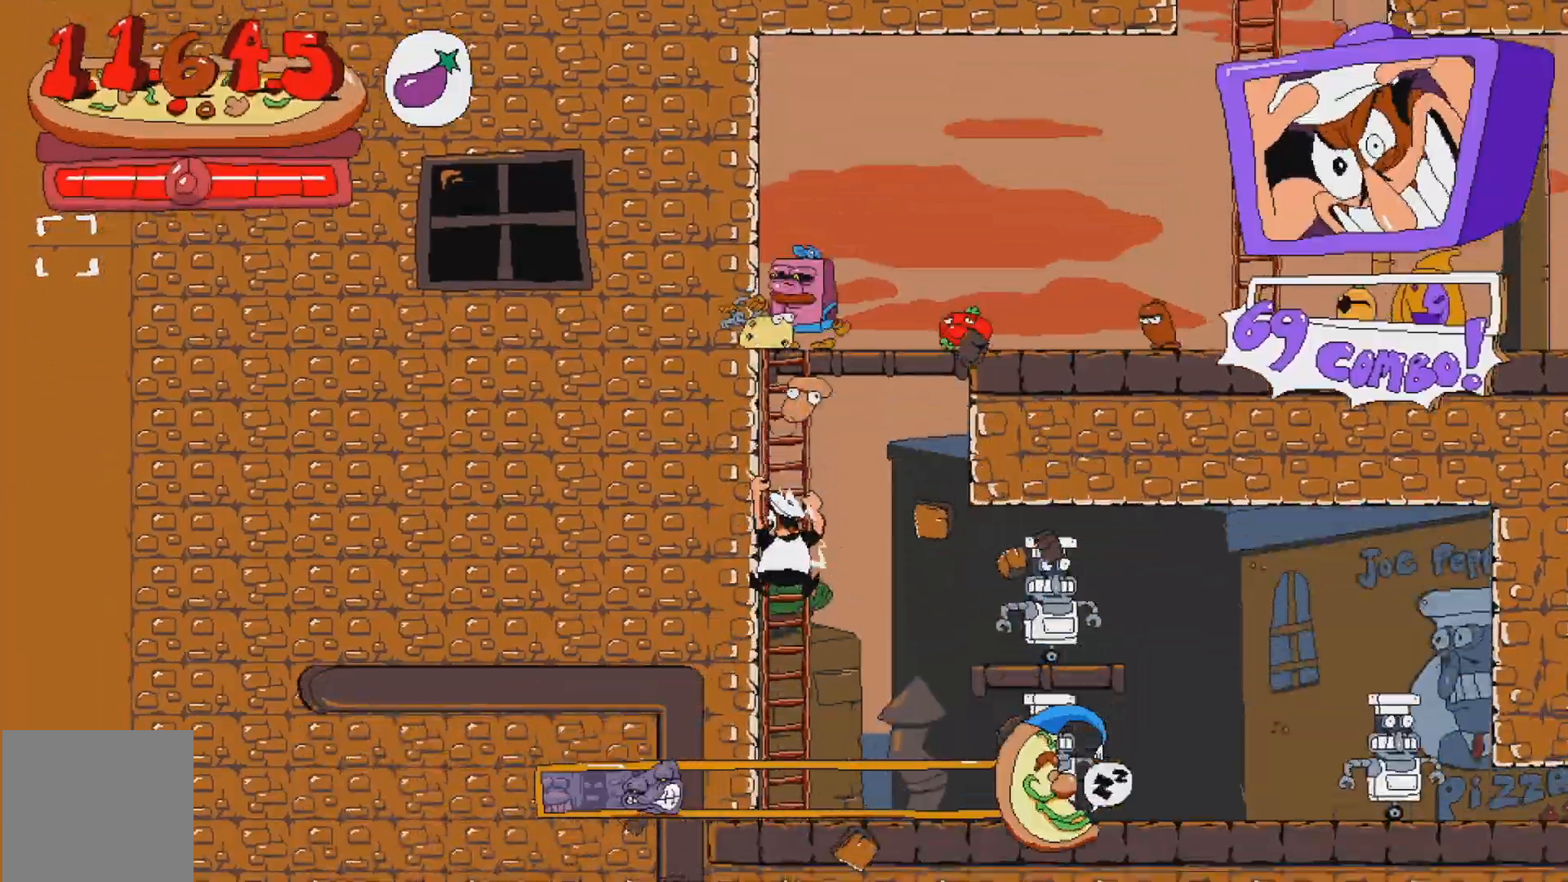
{"buttons": ["X"]}
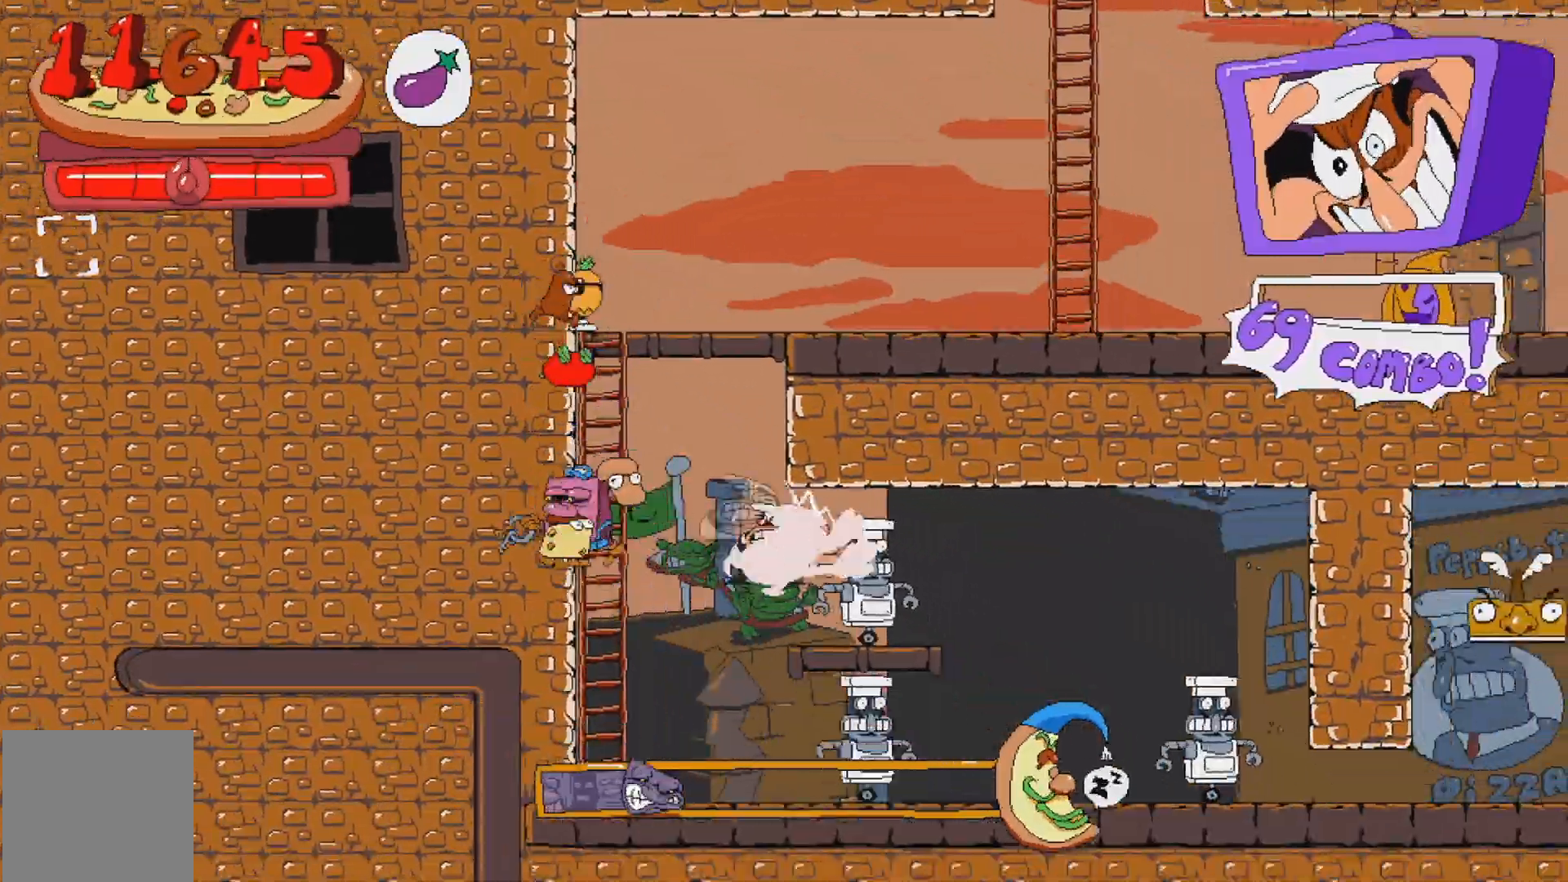
{"buttons": [], "events": [[67, "X", "up"], [83, "DPAD_LEFT", "down"], [433, "DPAD_LEFT", "up"]]}
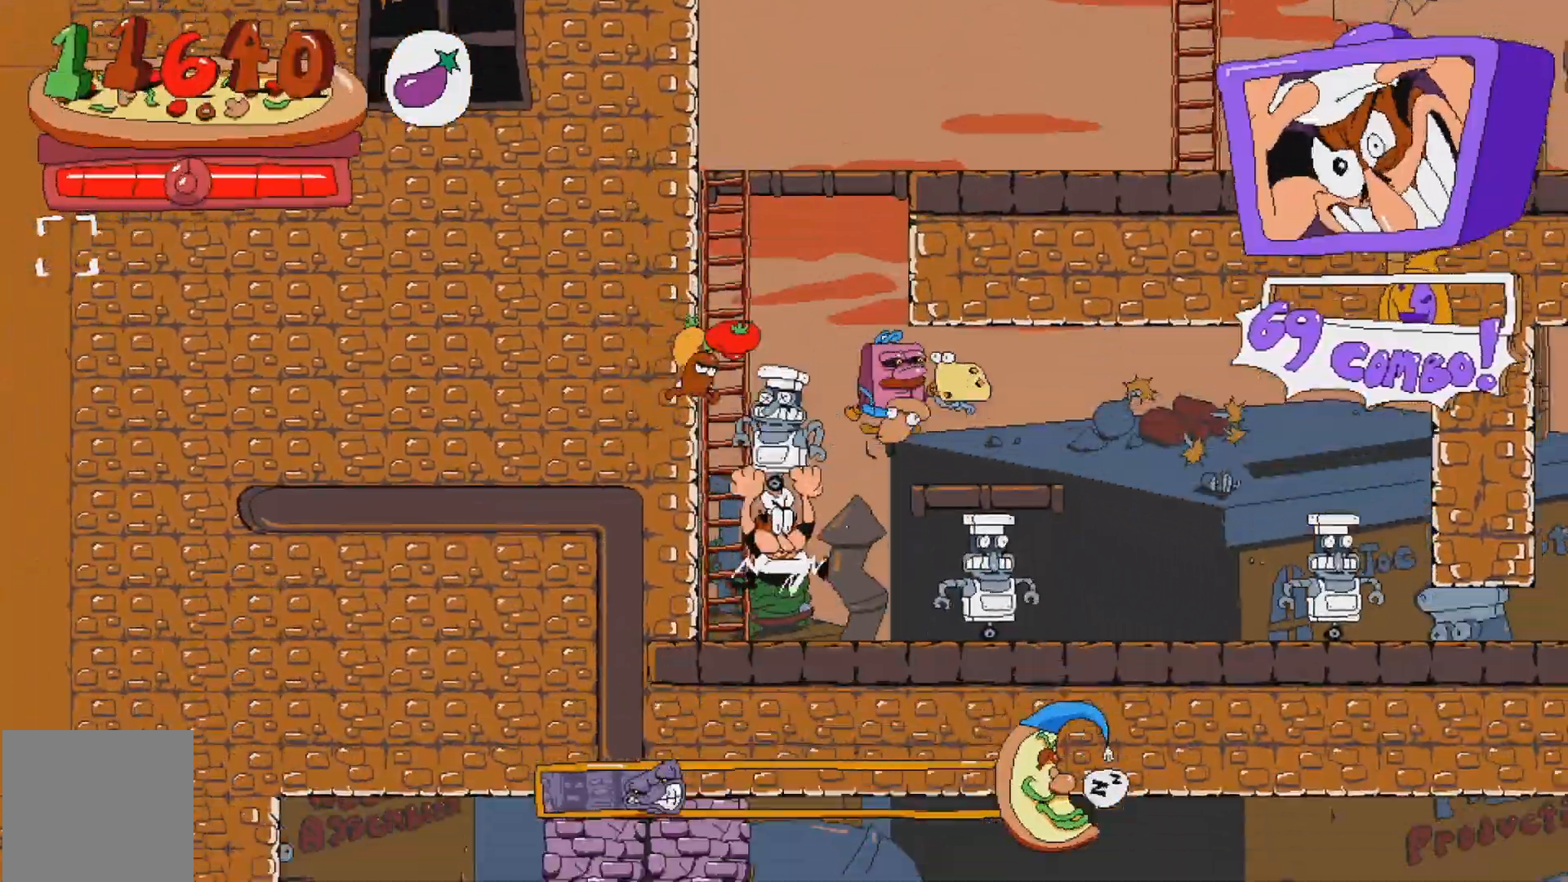
{"buttons": [], "events": [[17, "X", "down"], [133, "X", "up"], [183, "X", "down"], [267, "X", "up"]]}
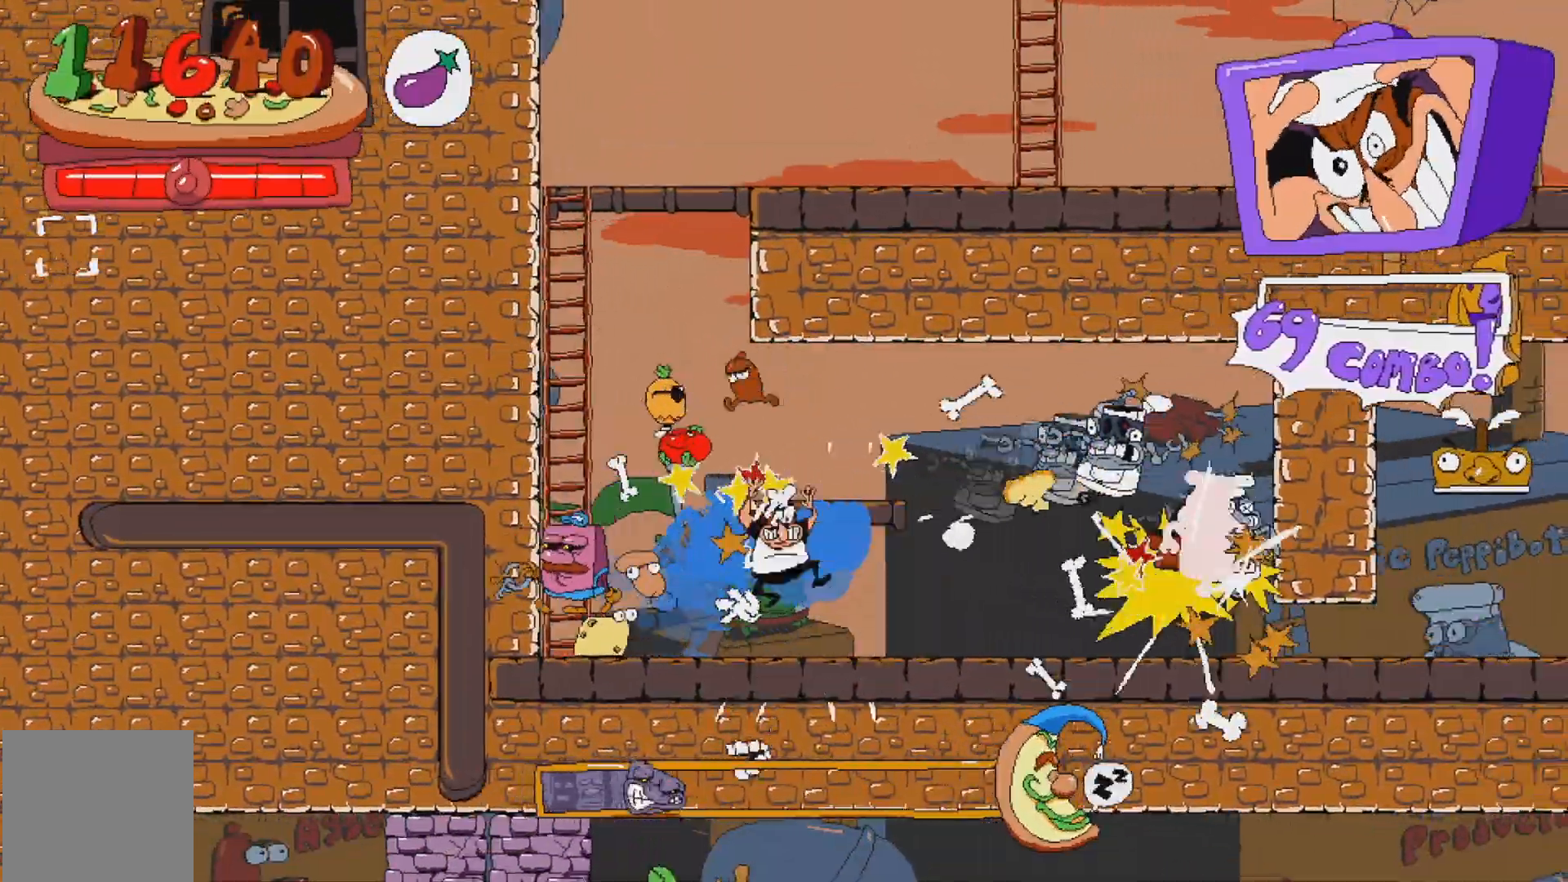
{"buttons": [], "events": [[67, "X", "down"], [117, "X", "up"]]}
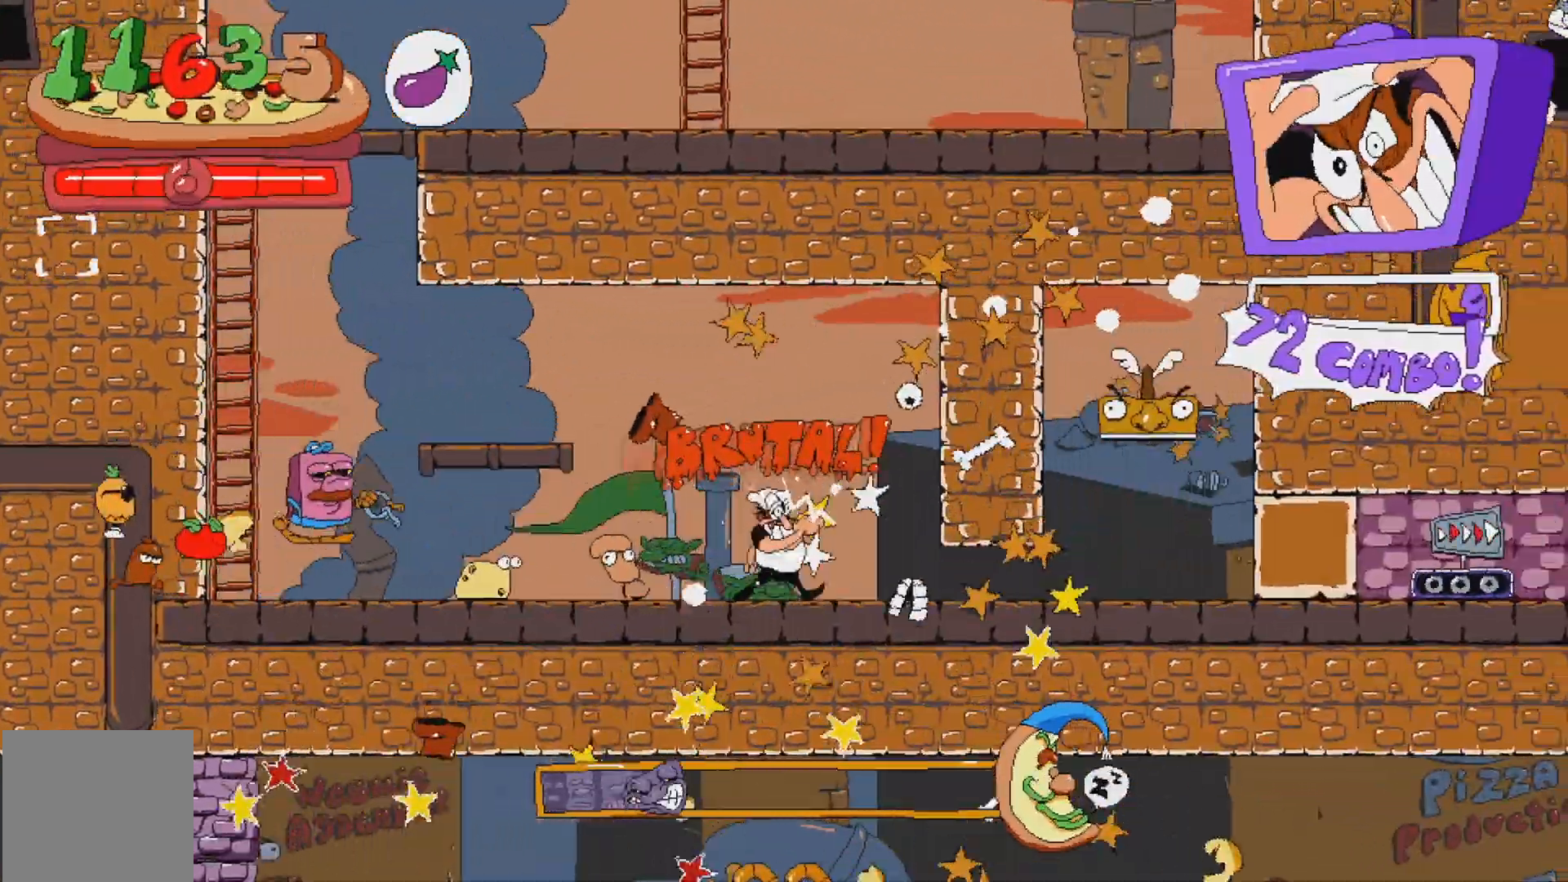
{"buttons": ["DPAD_DOWN"], "events": [[167, "DPAD_DOWN", "down"]]}
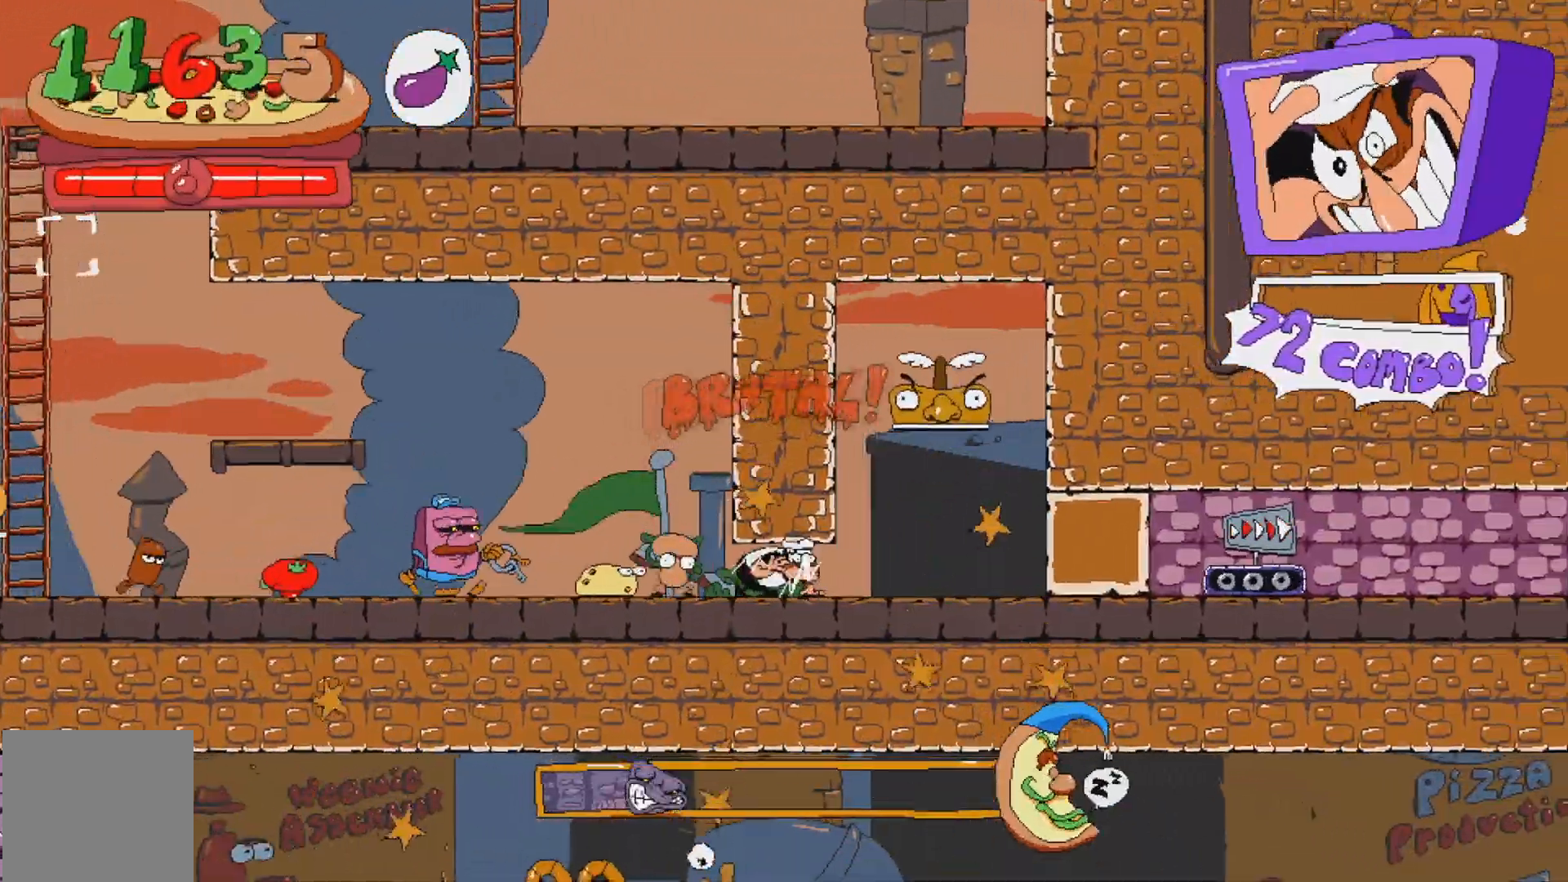
{"buttons": [], "events": [[183, "DPAD_DOWN", "up"]]}
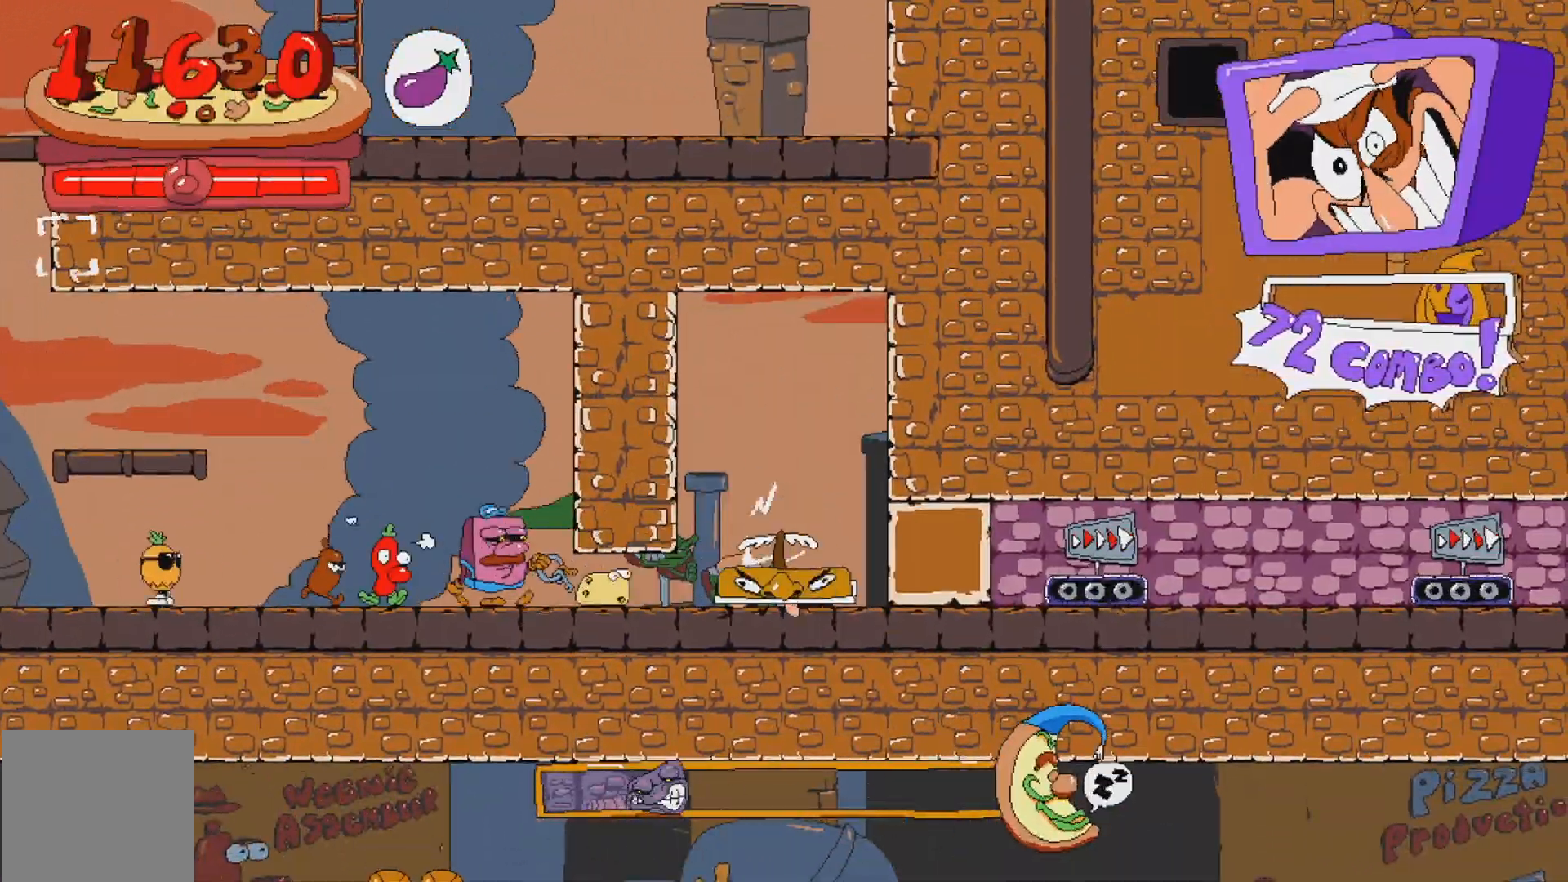
{"buttons": ["R2"], "events": [[133, "R2", "down"], [300, "X", "down"], [433, "X", "up"]]}